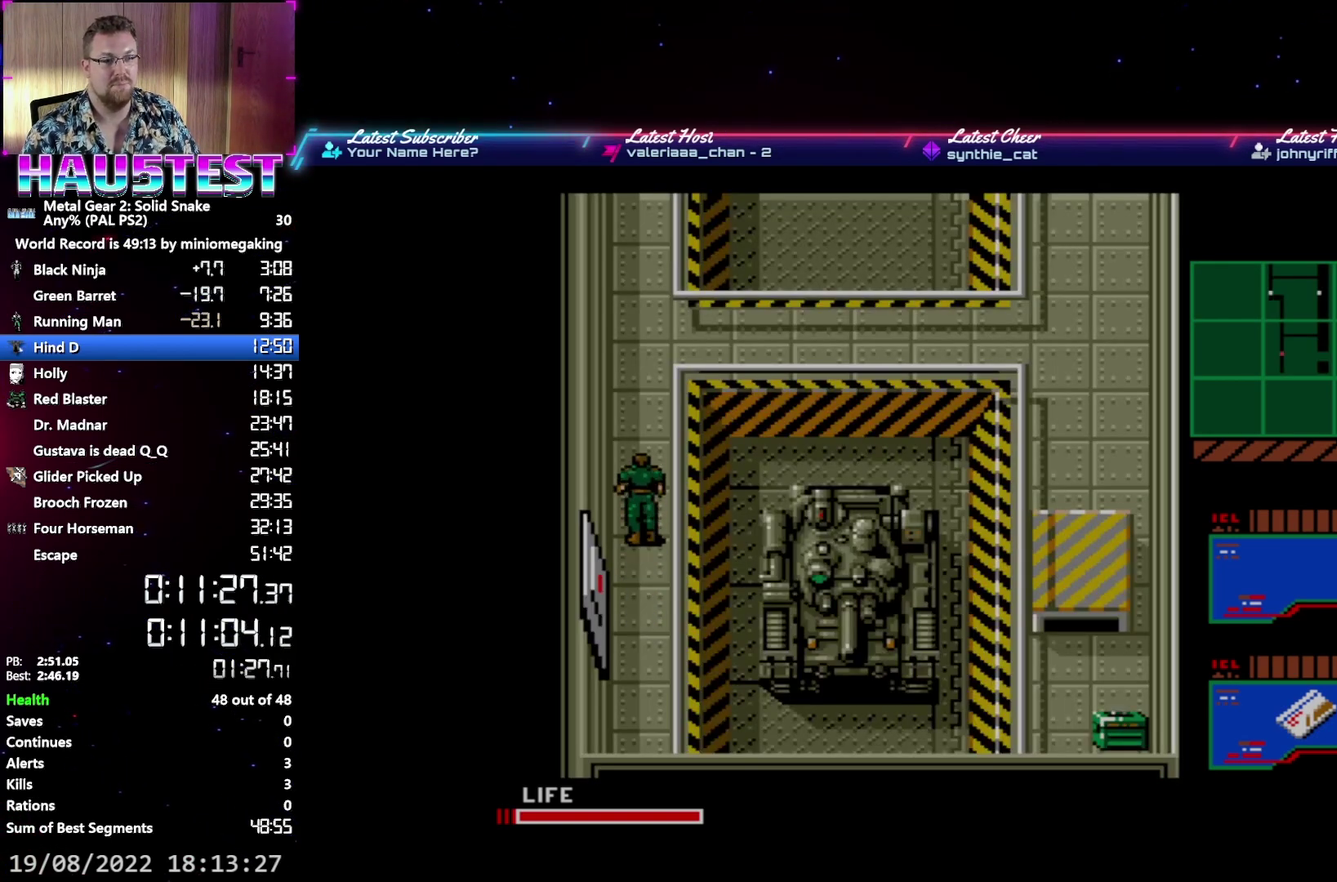
Gameplay with a controller (Xbox layout); each line is a JSON object with the inputs held at the frame after it. "events" lists button and stick changes between this image and that frame as [ms after this image, input, new state], when the widget could be followed in between. Not read: L3 R3 left_stick right_stick.
{"buttons": ["DPAD_UP"], "events": []}
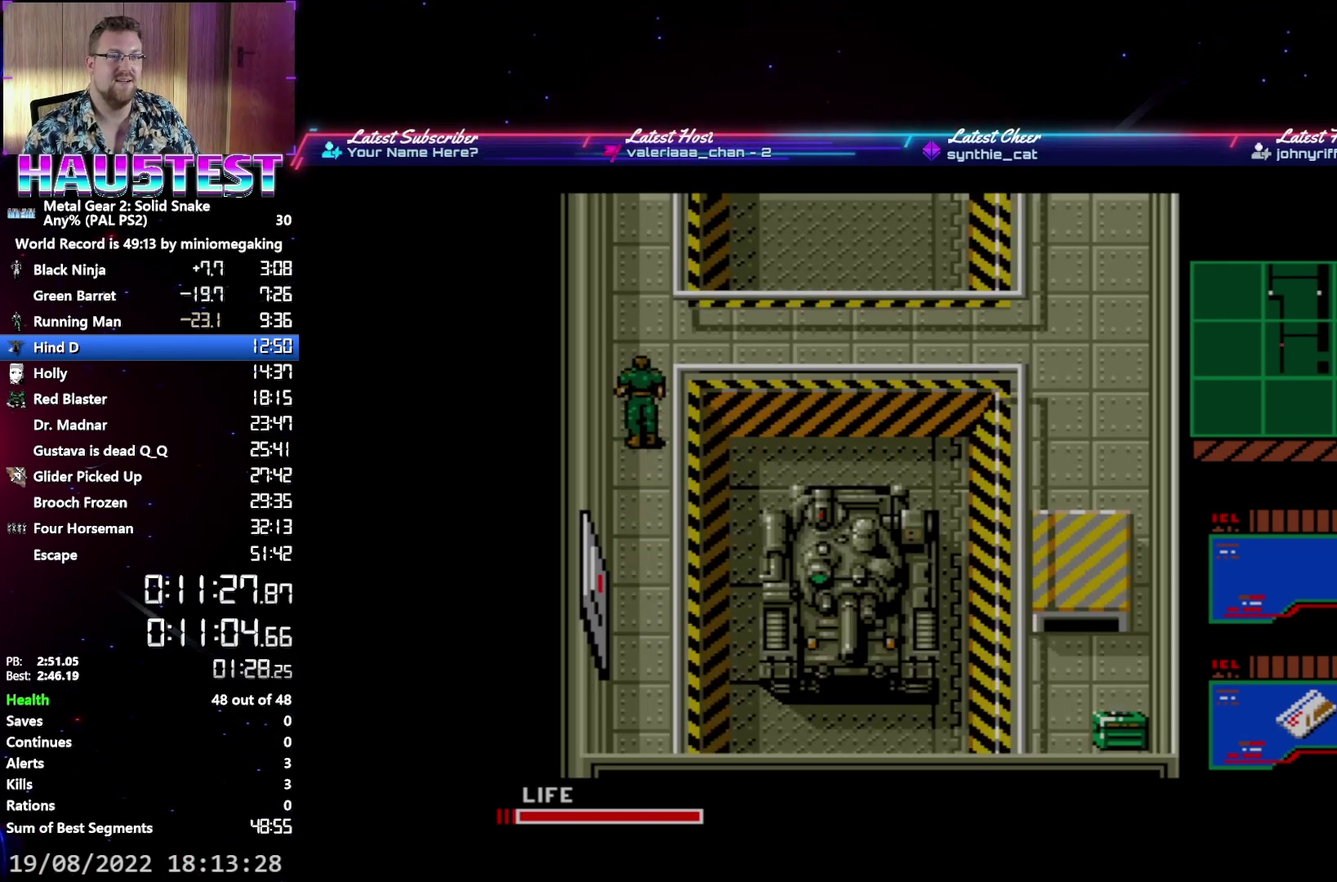
{"buttons": ["DPAD_RIGHT"], "events": [[283, "DPAD_RIGHT", "down"], [300, "DPAD_UP", "up"]]}
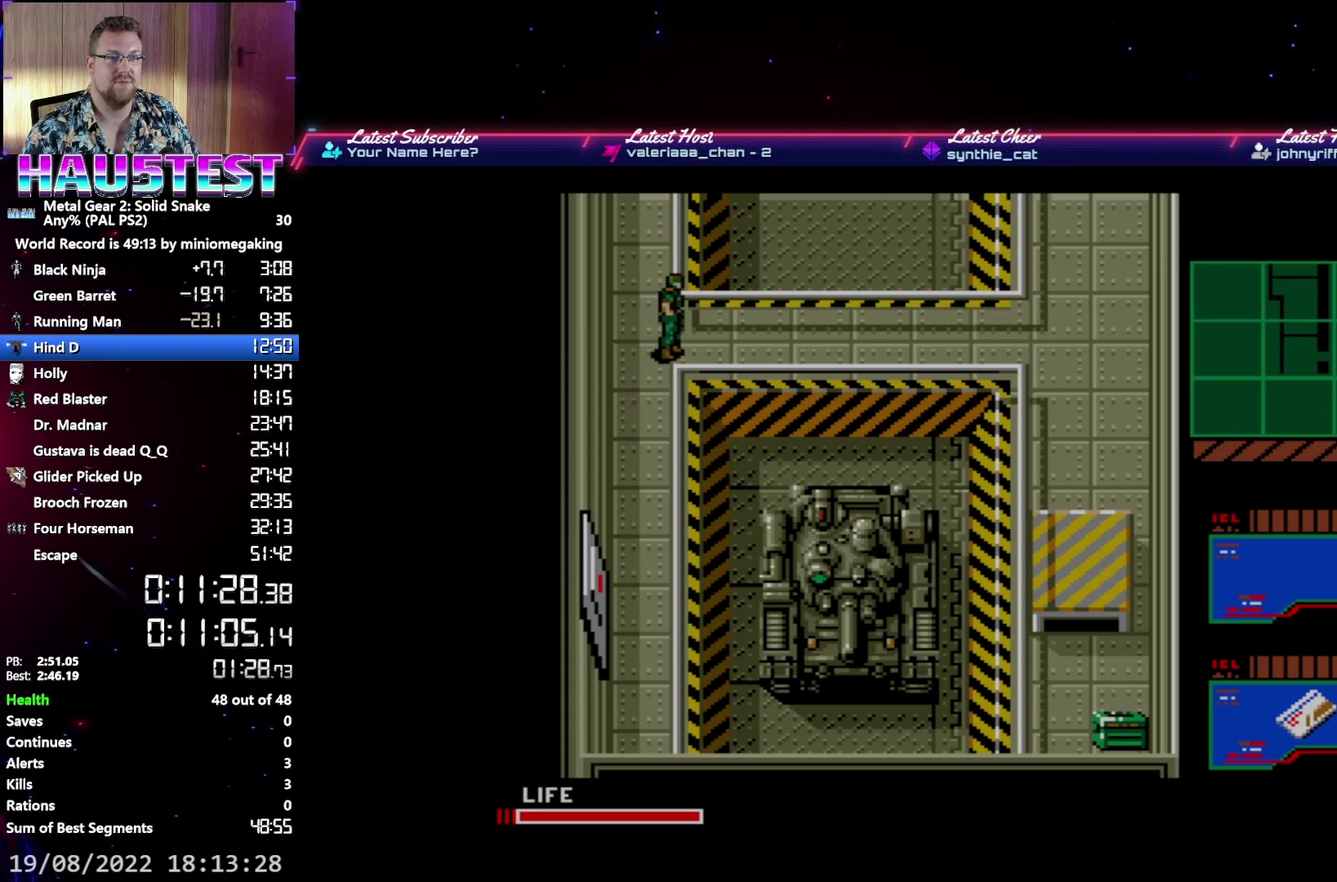
{"buttons": ["DPAD_RIGHT"], "events": []}
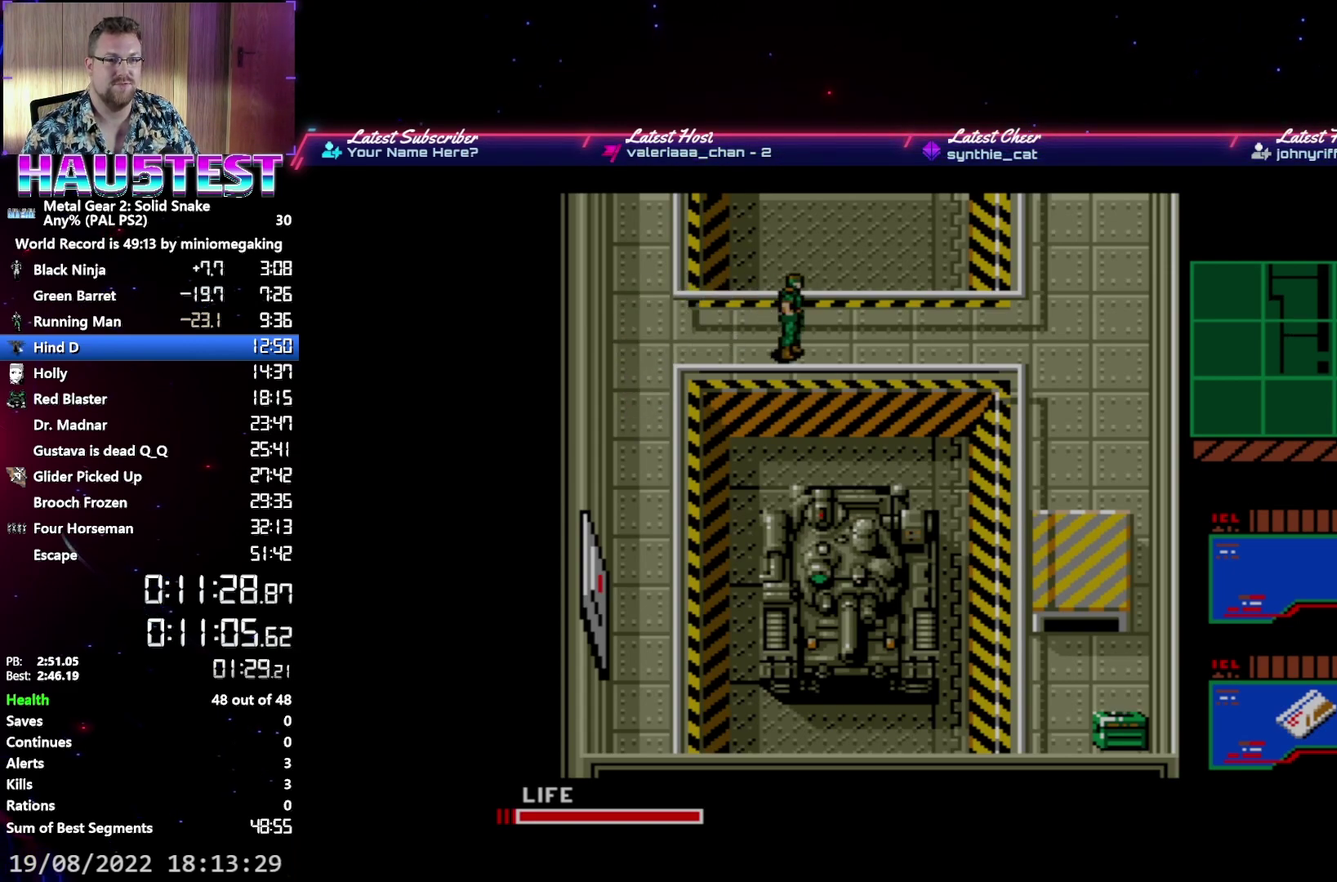
{"buttons": ["DPAD_RIGHT"], "events": []}
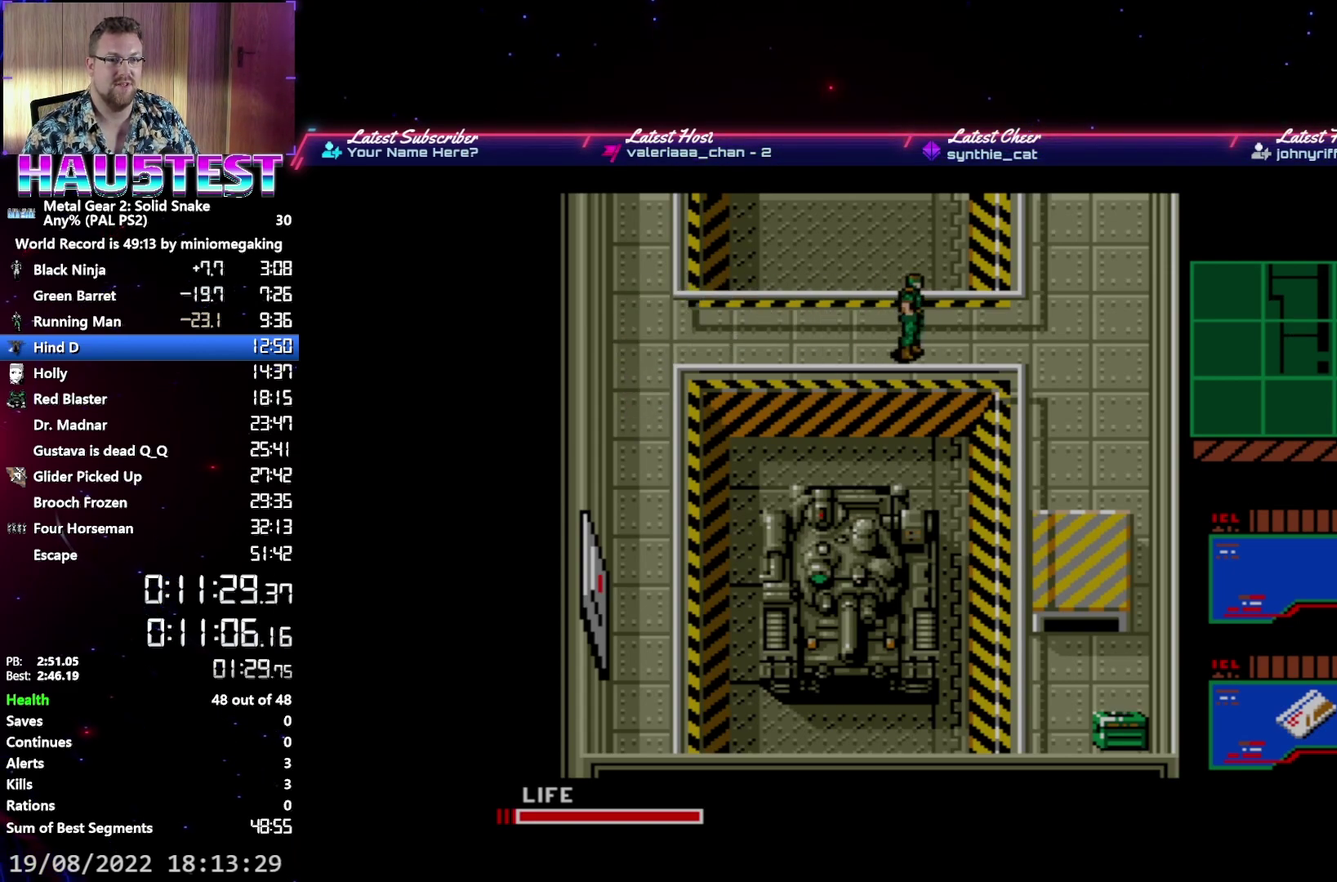
{"buttons": ["DPAD_UP"], "events": [[467, "DPAD_UP", "down"], [500, "DPAD_RIGHT", "up"]]}
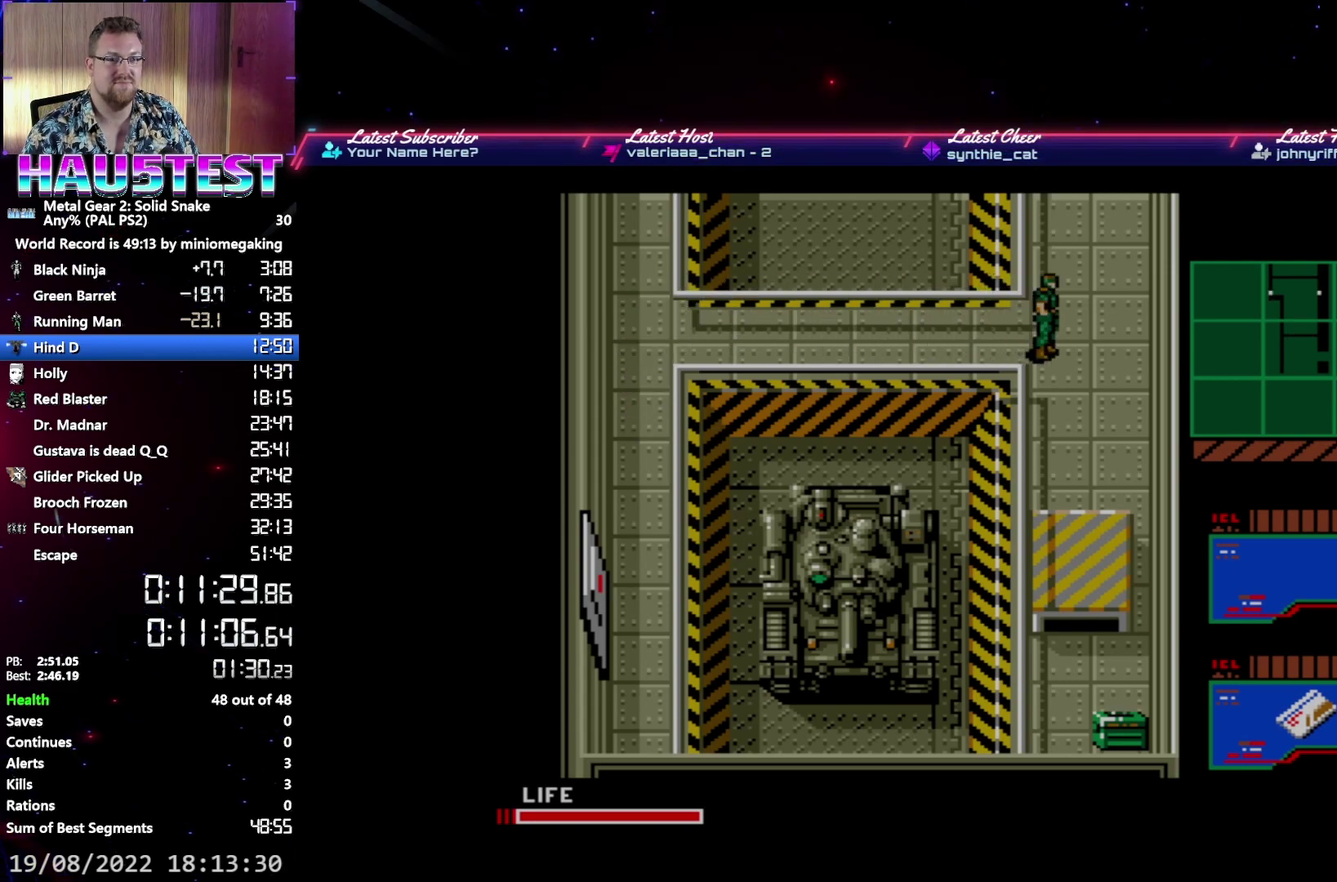
{"buttons": ["DPAD_UP"], "events": []}
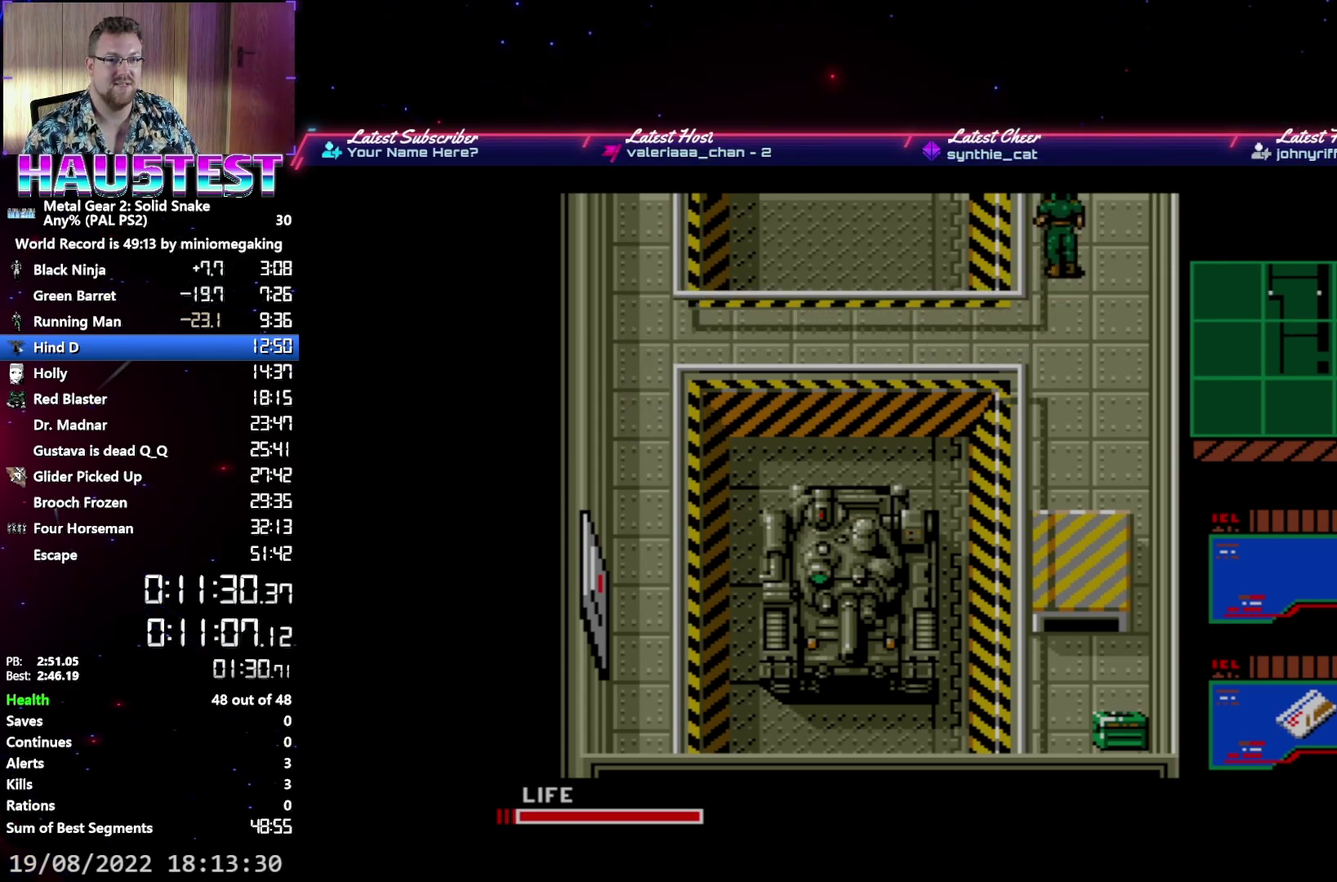
{"buttons": ["DPAD_UP"], "events": []}
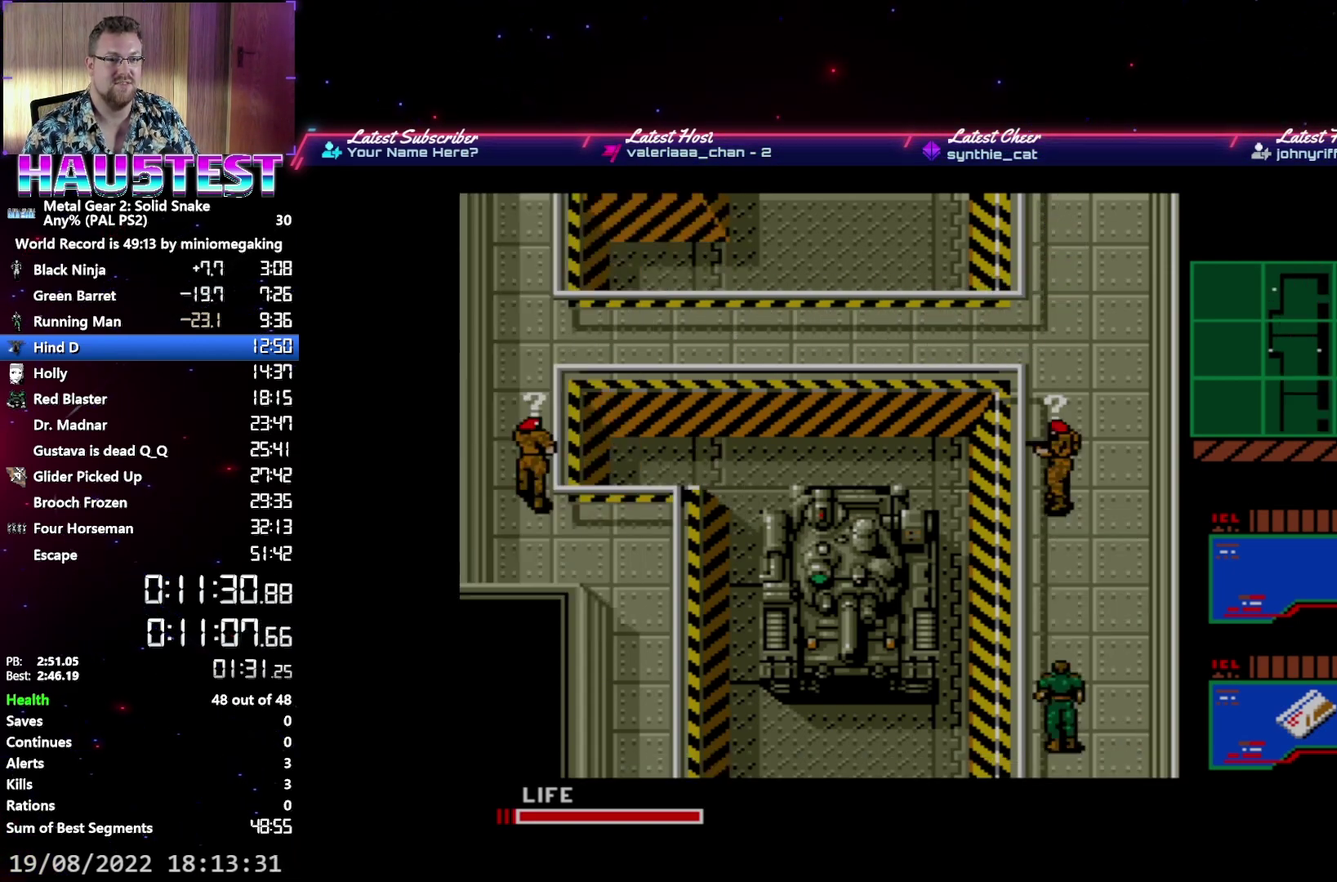
{"buttons": ["DPAD_UP"], "events": []}
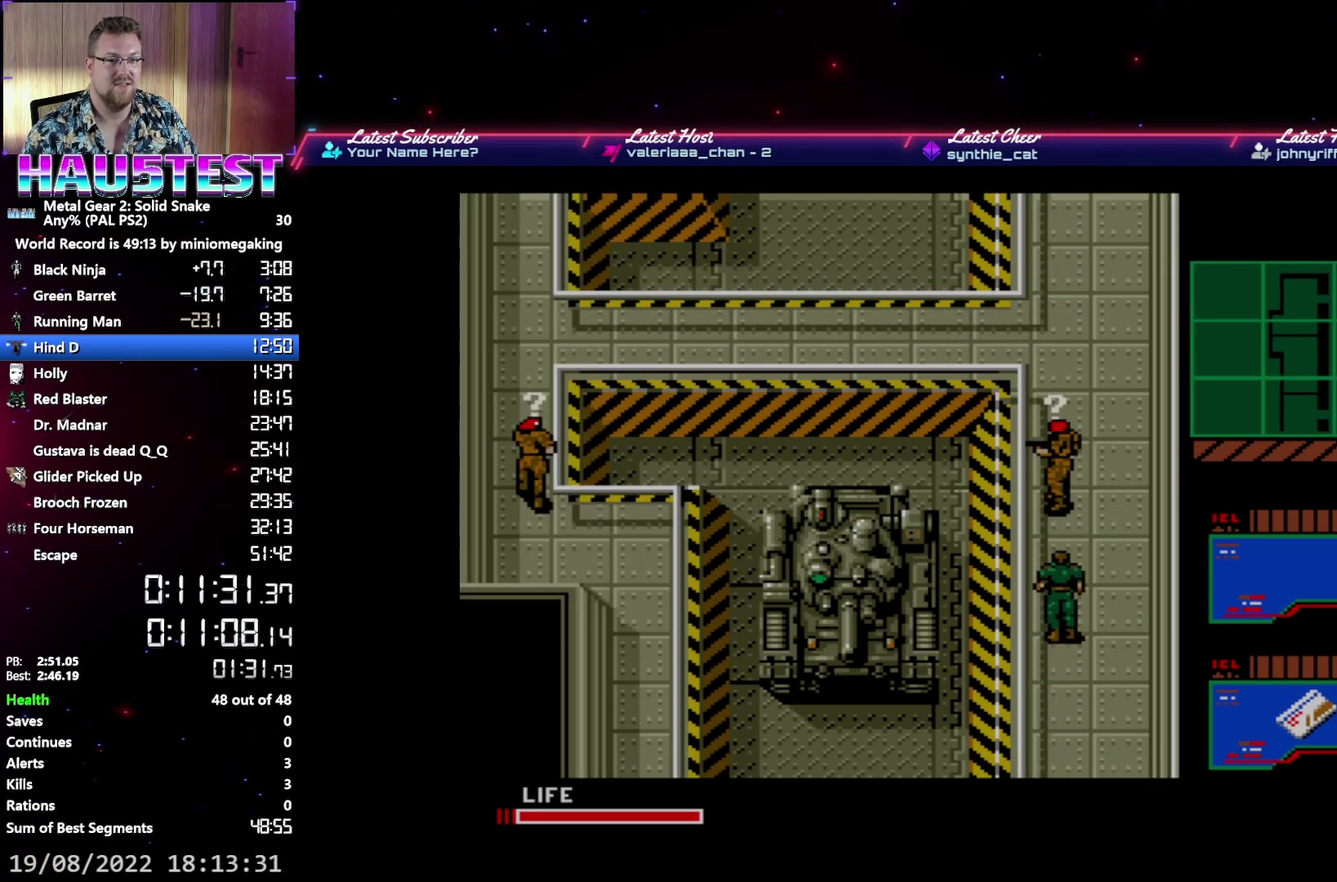
{"buttons": ["DPAD_UP"], "events": [[217, "B", "down"], [300, "DPAD_UP", "up"], [383, "B", "up"], [433, "DPAD_UP", "down"]]}
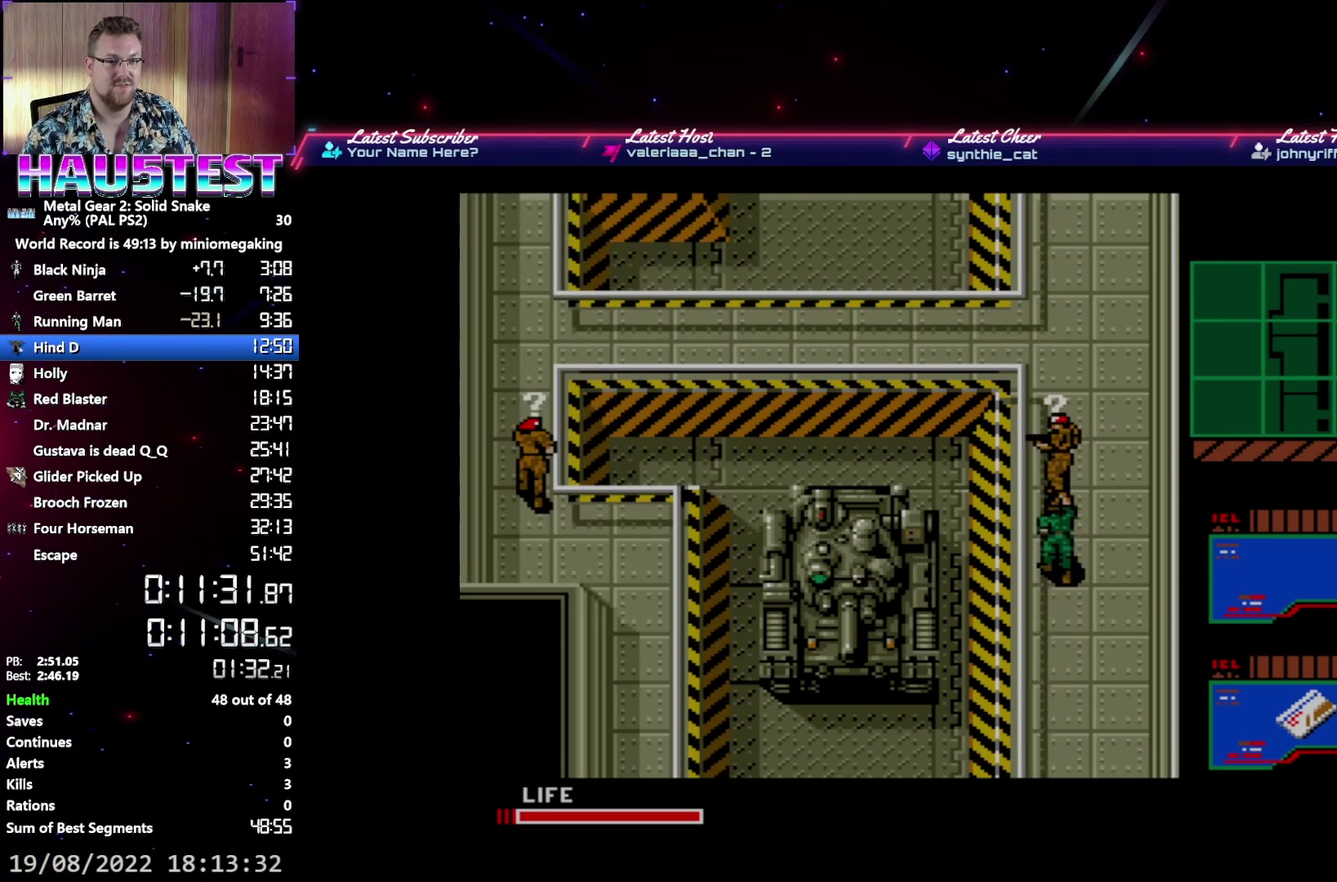
{"buttons": ["DPAD_UP"], "events": []}
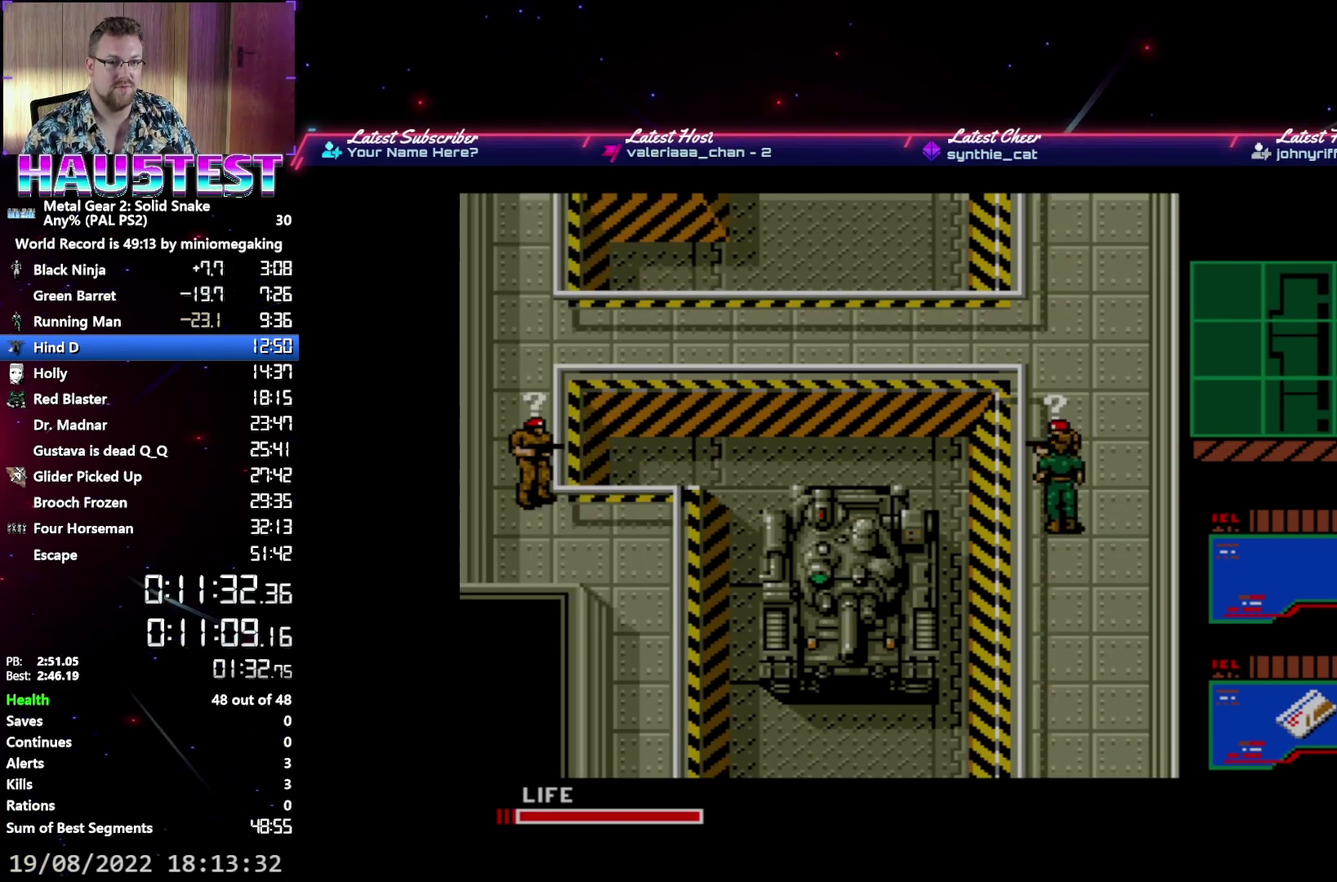
{"buttons": ["DPAD_UP"], "events": []}
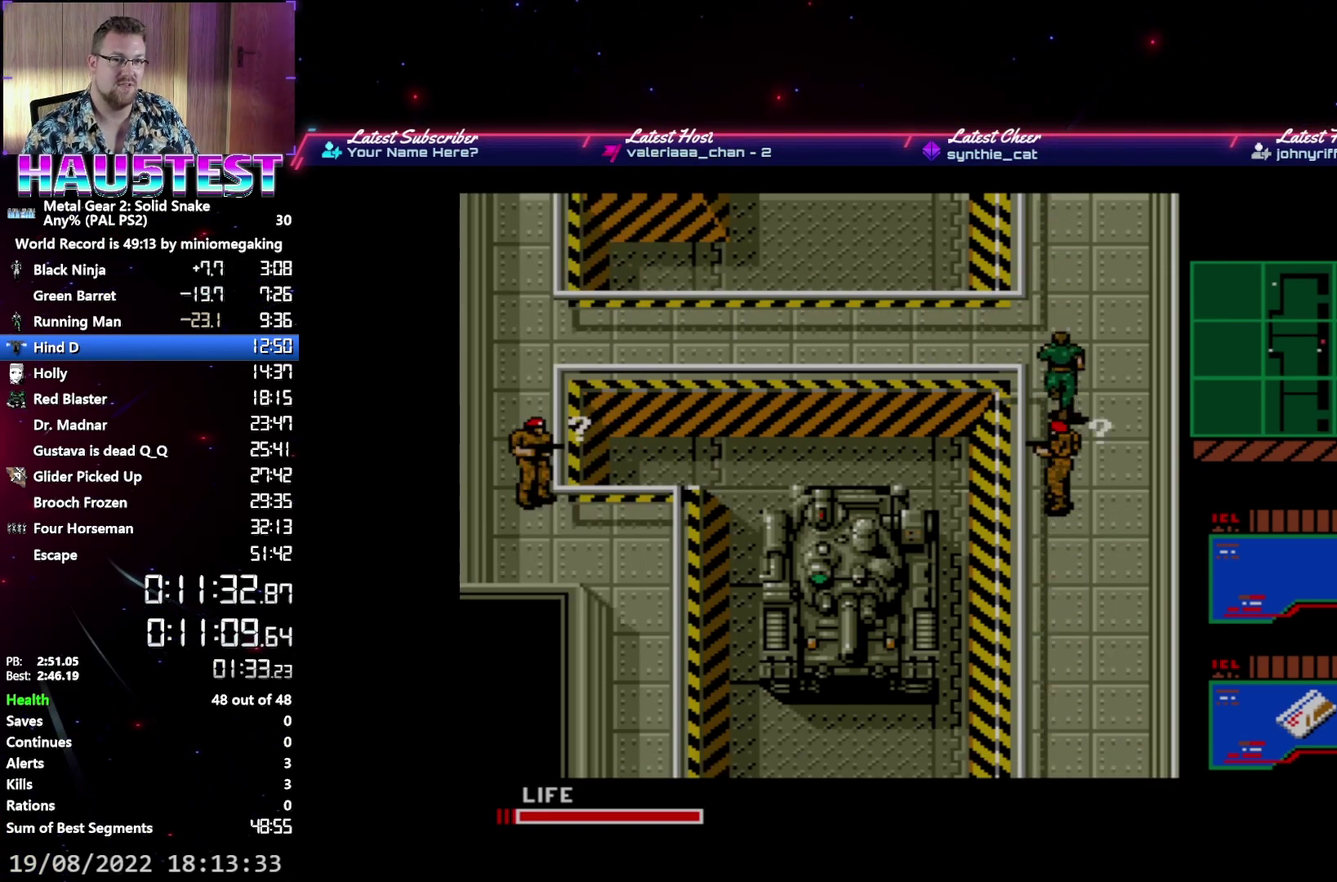
{"buttons": ["DPAD_UP"], "events": []}
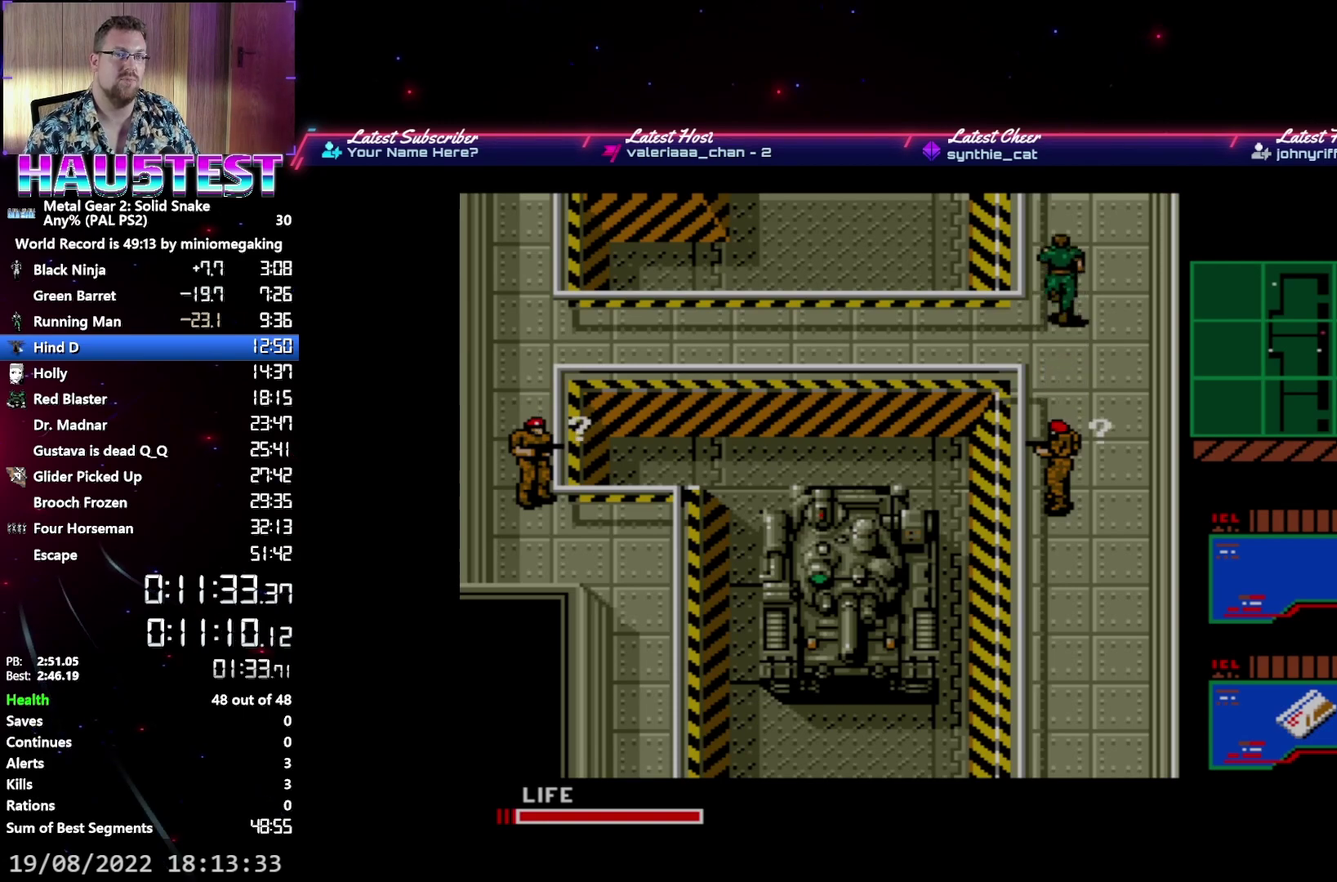
{"buttons": ["DPAD_UP"], "events": []}
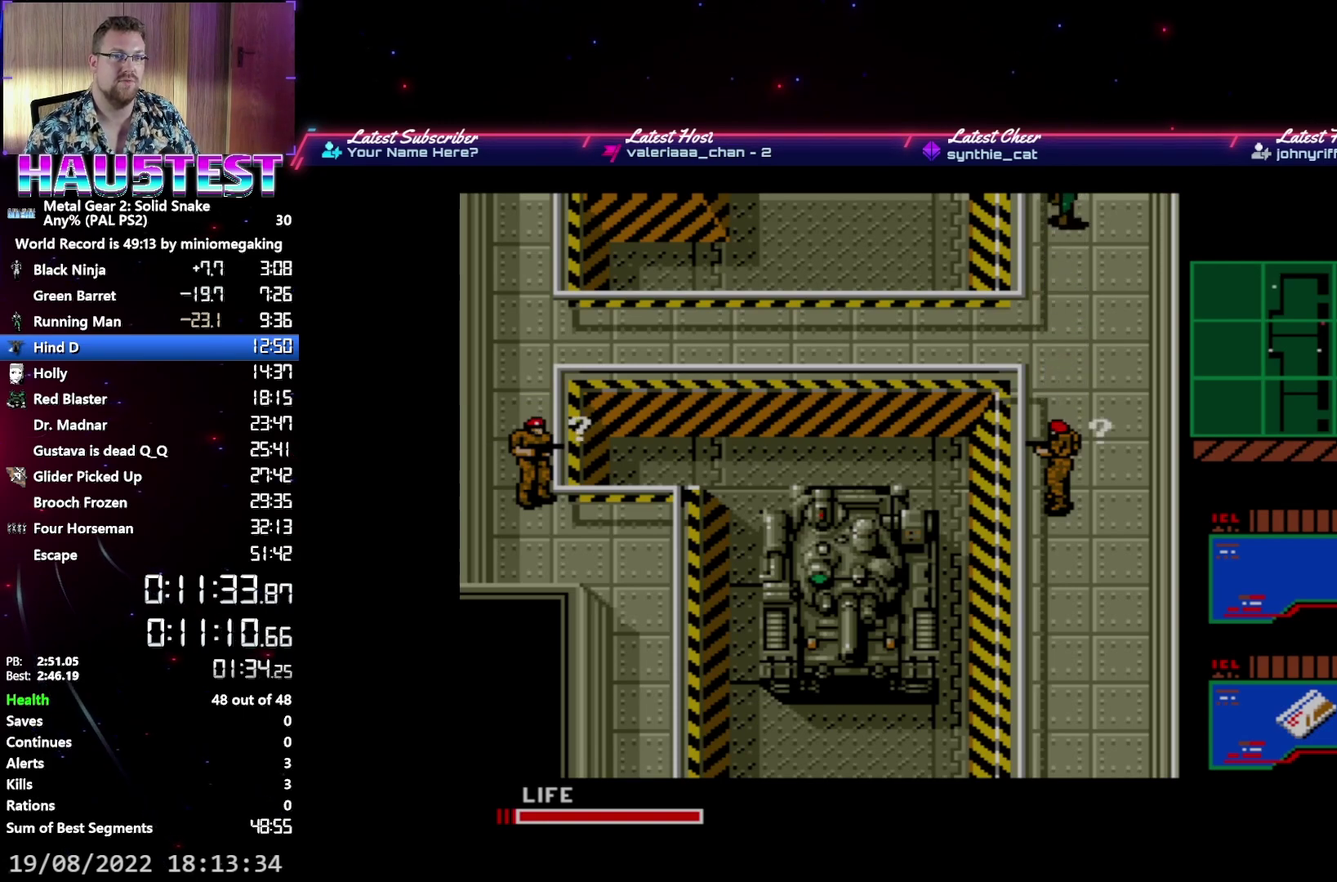
{"buttons": ["DPAD_UP"], "events": [[200, "DPAD_RIGHT", "down"], [233, "DPAD_UP", "up"], [300, "DPAD_UP", "down"], [350, "DPAD_RIGHT", "up"]]}
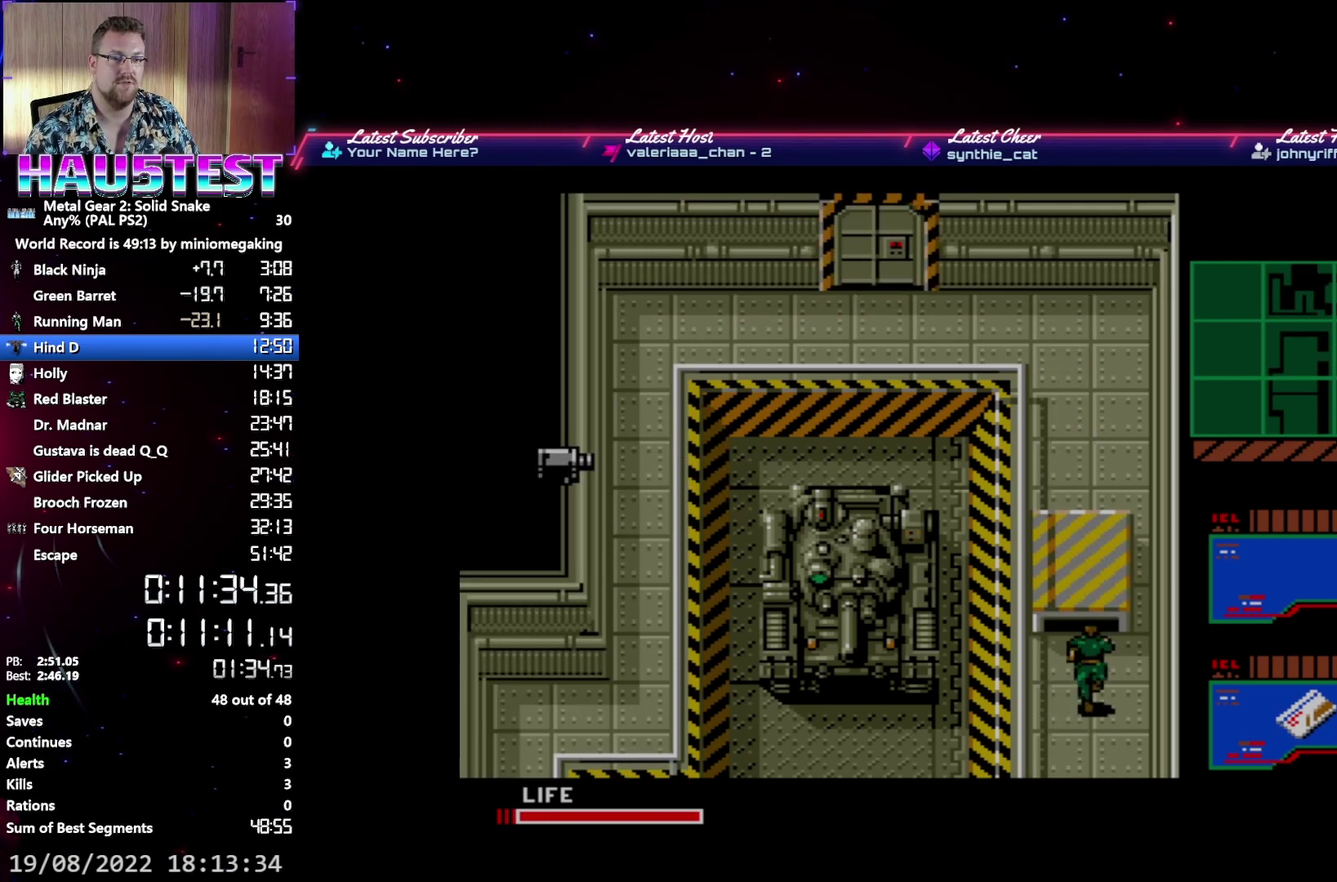
{"buttons": ["DPAD_UP"], "events": [[300, "A", "down"], [417, "A", "up"]]}
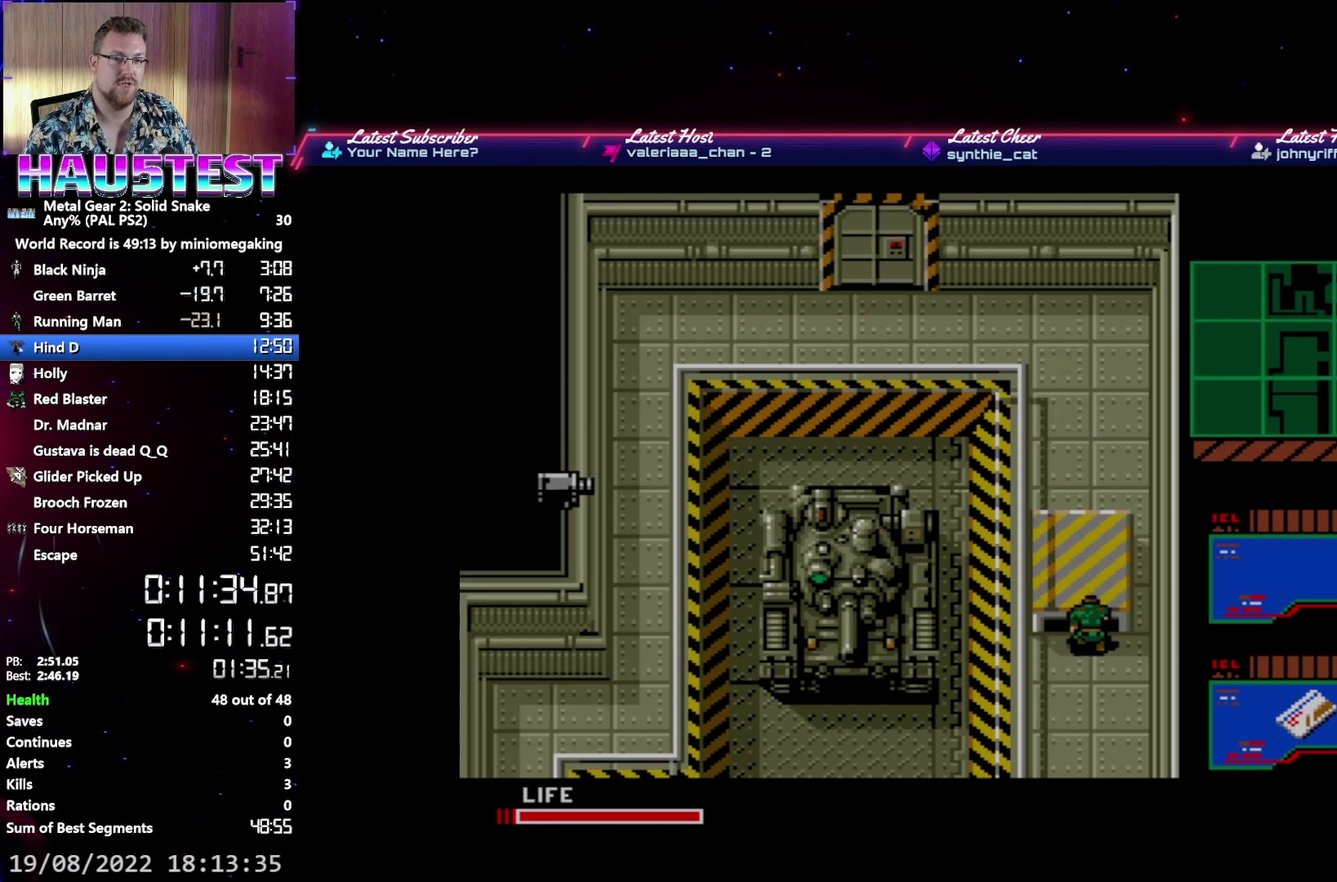
{"buttons": ["DPAD_UP"], "events": []}
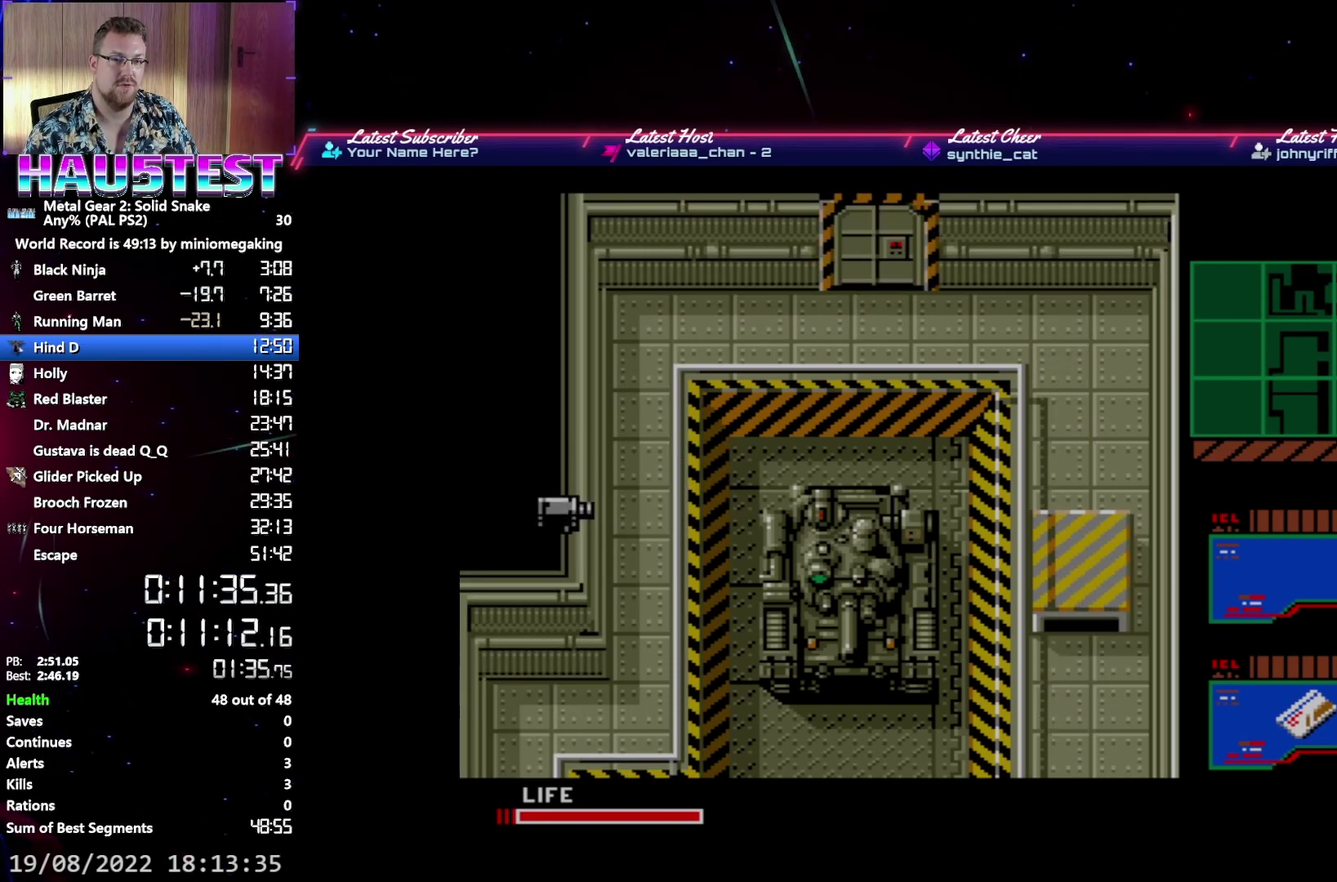
{"buttons": ["DPAD_UP"], "events": []}
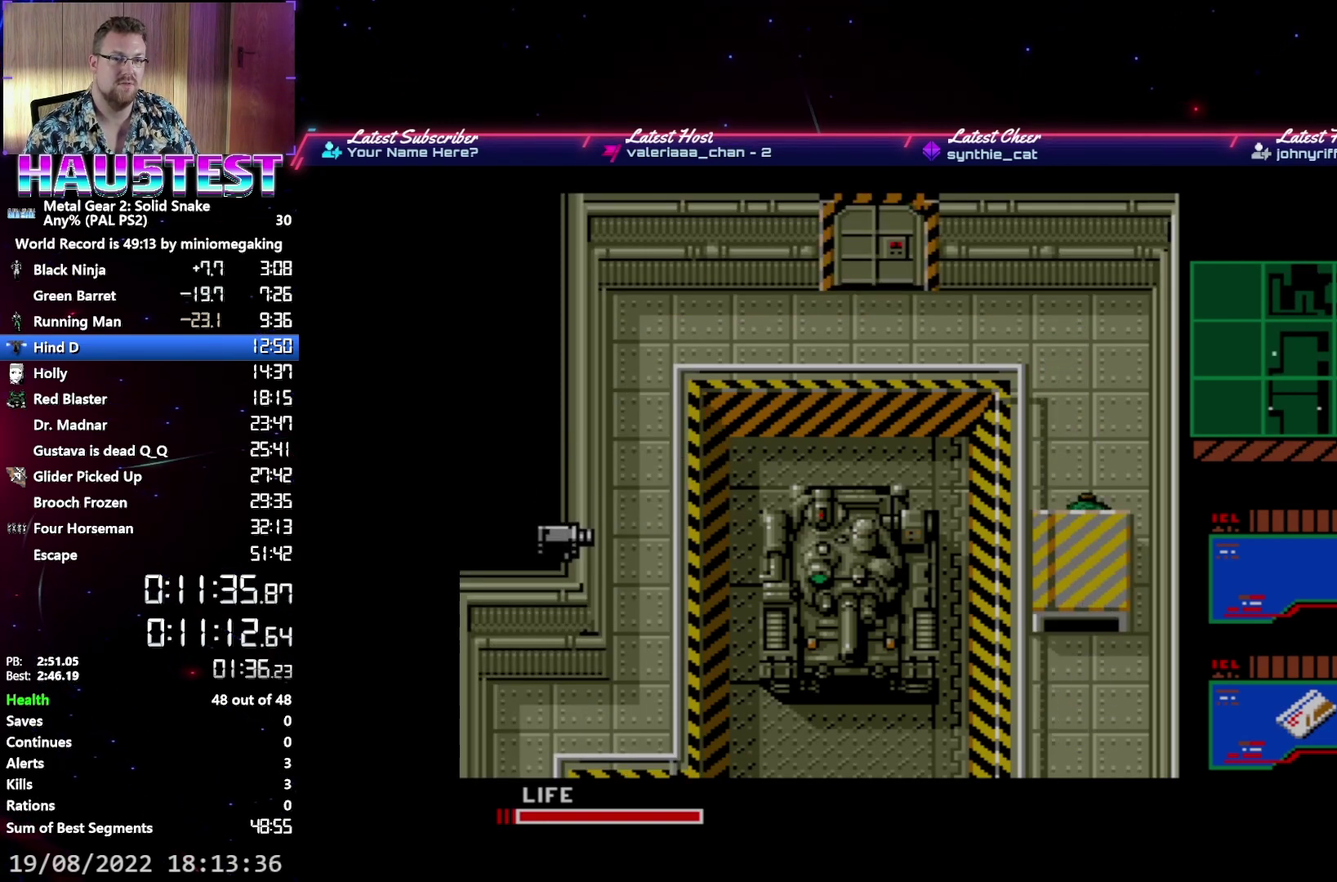
{"buttons": ["DPAD_UP"], "events": []}
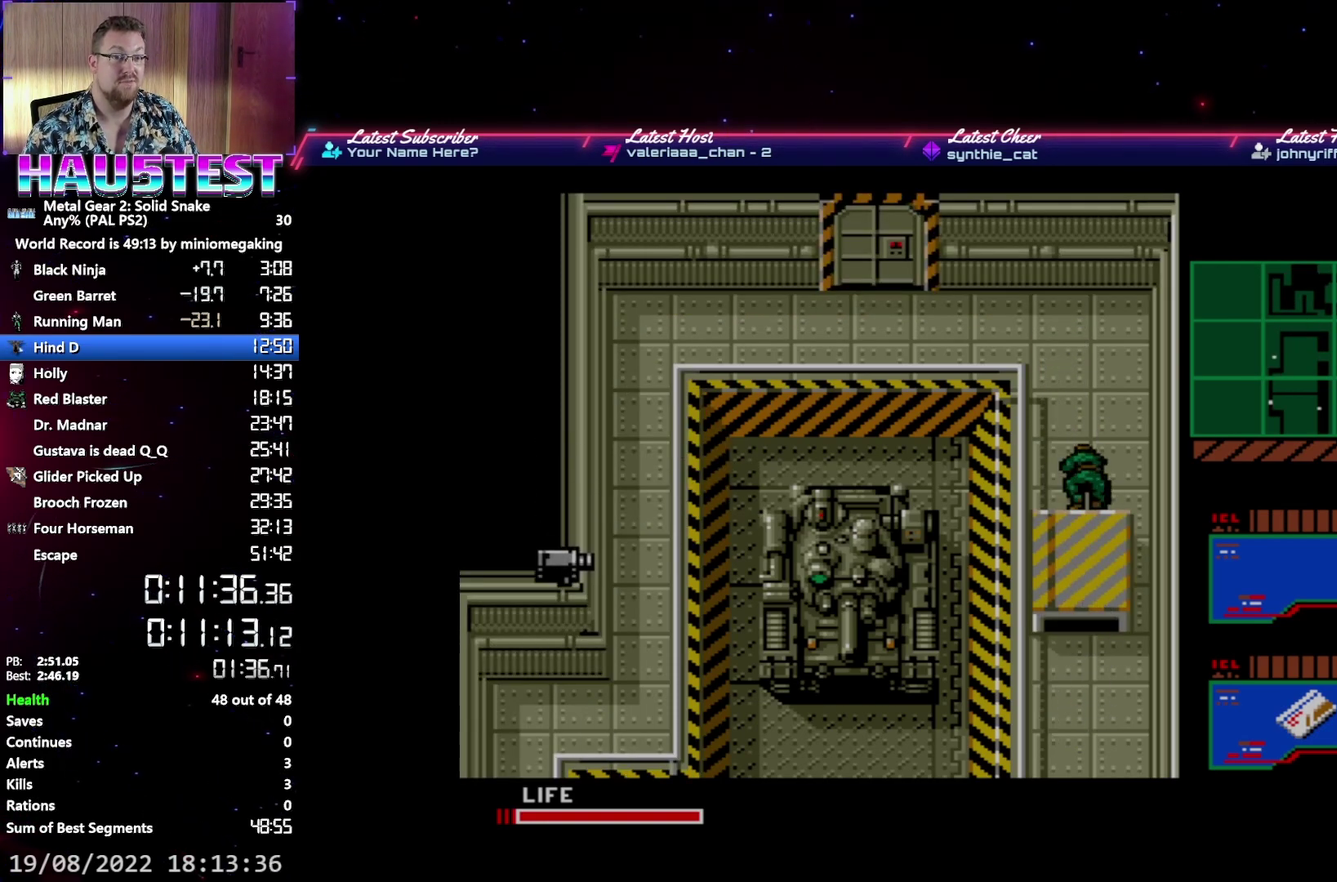
{"buttons": ["DPAD_UP"], "events": [[50, "A", "down"], [150, "A", "up"]]}
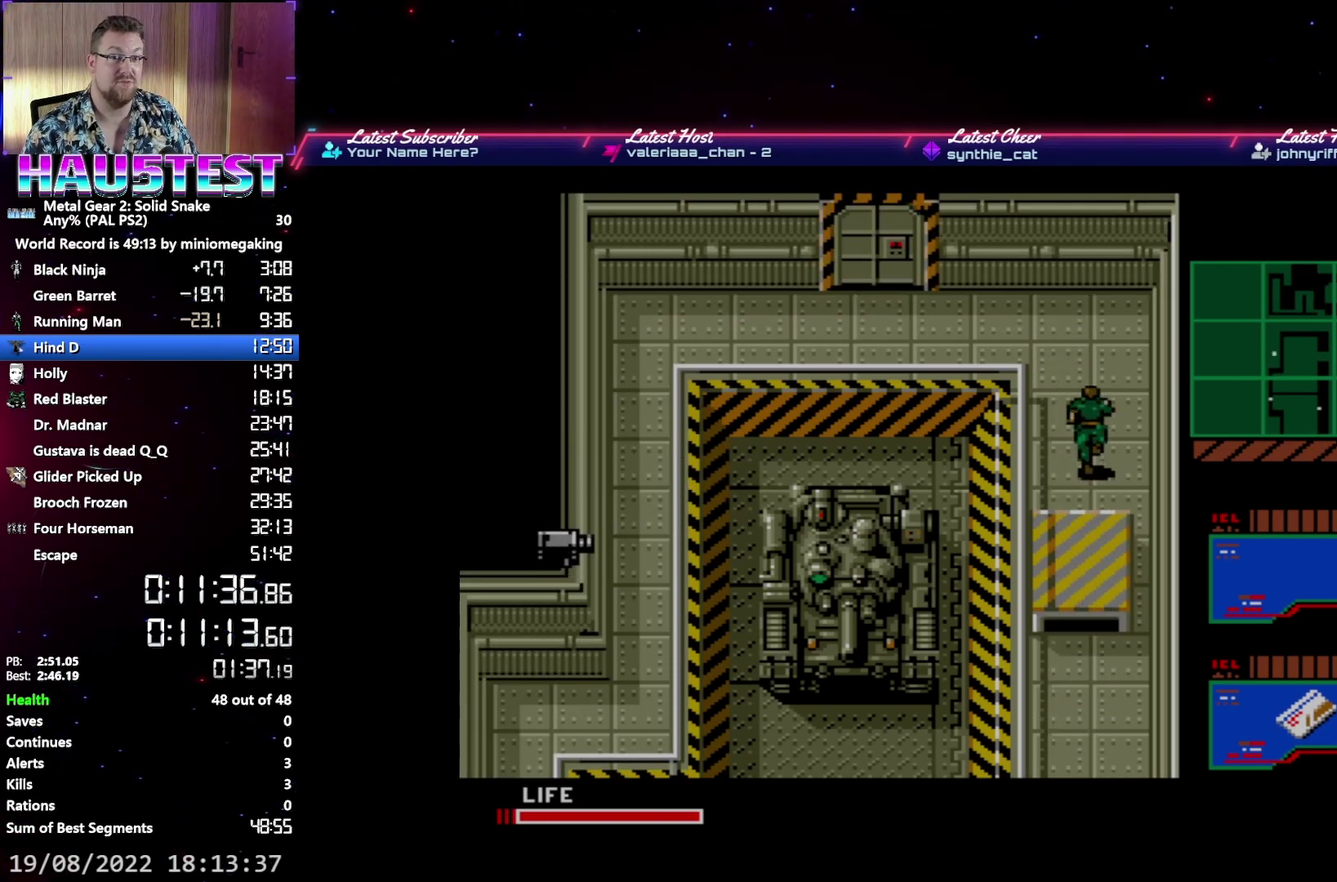
{"buttons": ["DPAD_UP"], "events": []}
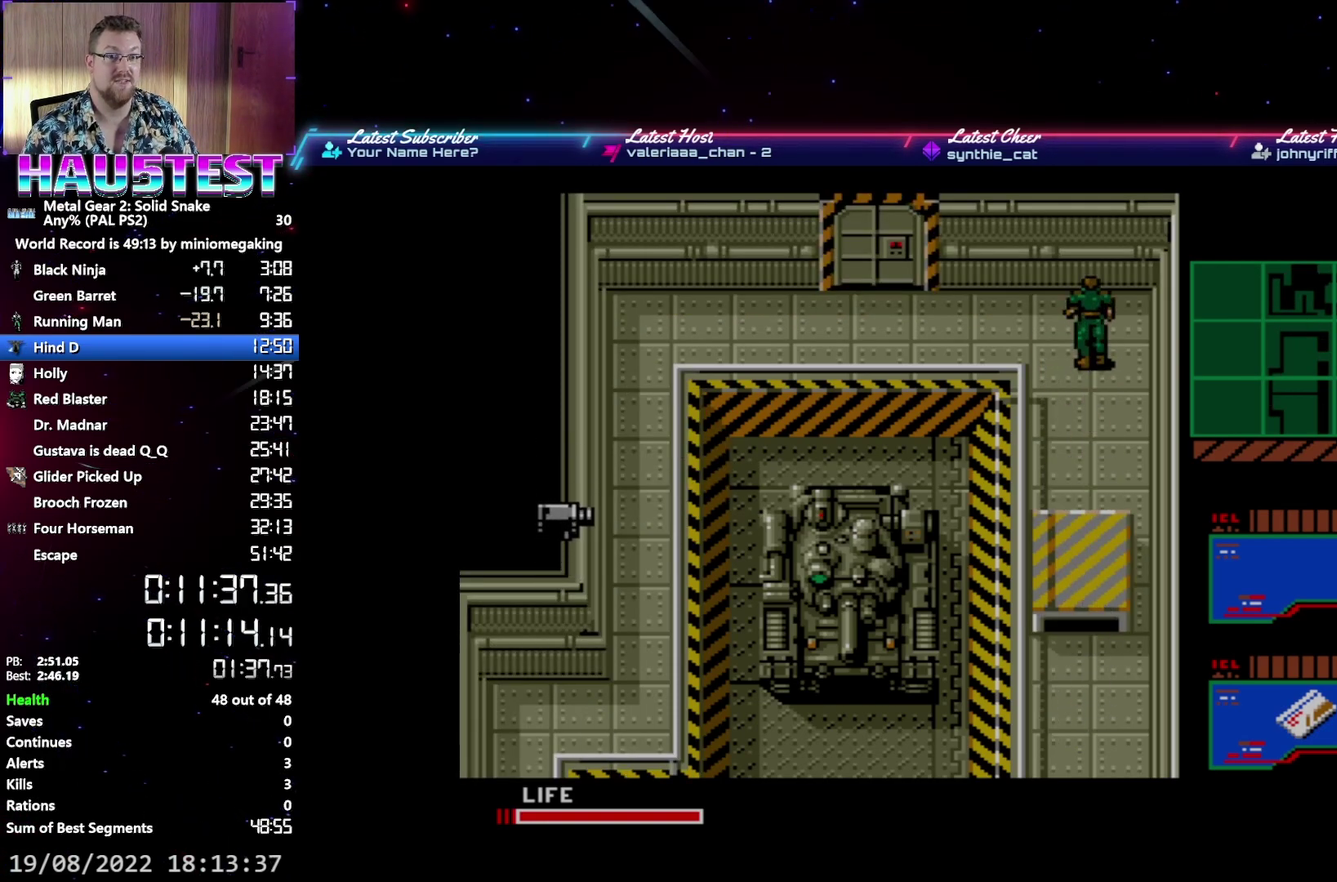
{"buttons": ["DPAD_LEFT"], "events": [[183, "DPAD_LEFT", "down"], [200, "DPAD_UP", "up"]]}
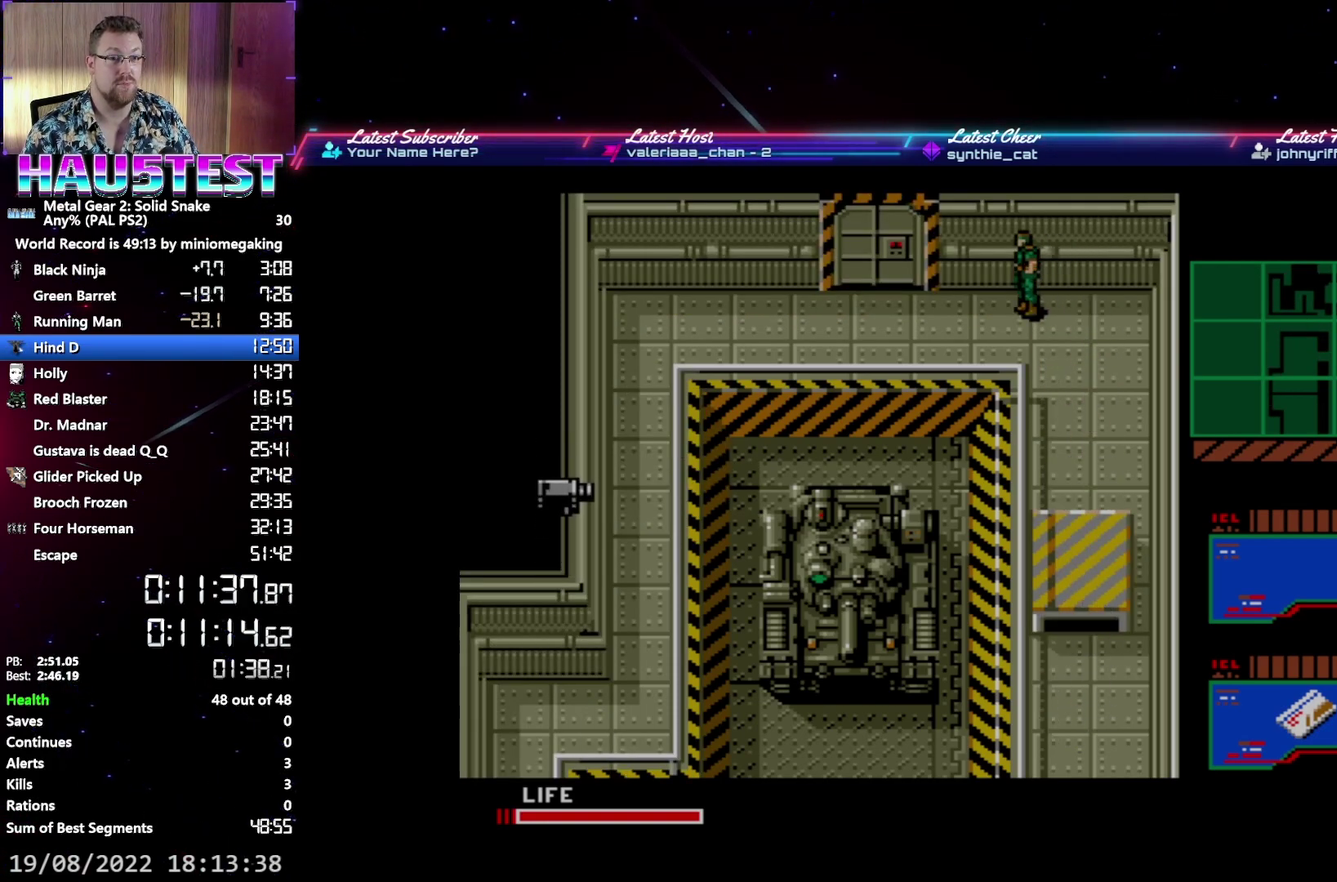
{"buttons": ["DPAD_UP"], "events": [[433, "DPAD_UP", "down"], [467, "DPAD_LEFT", "up"]]}
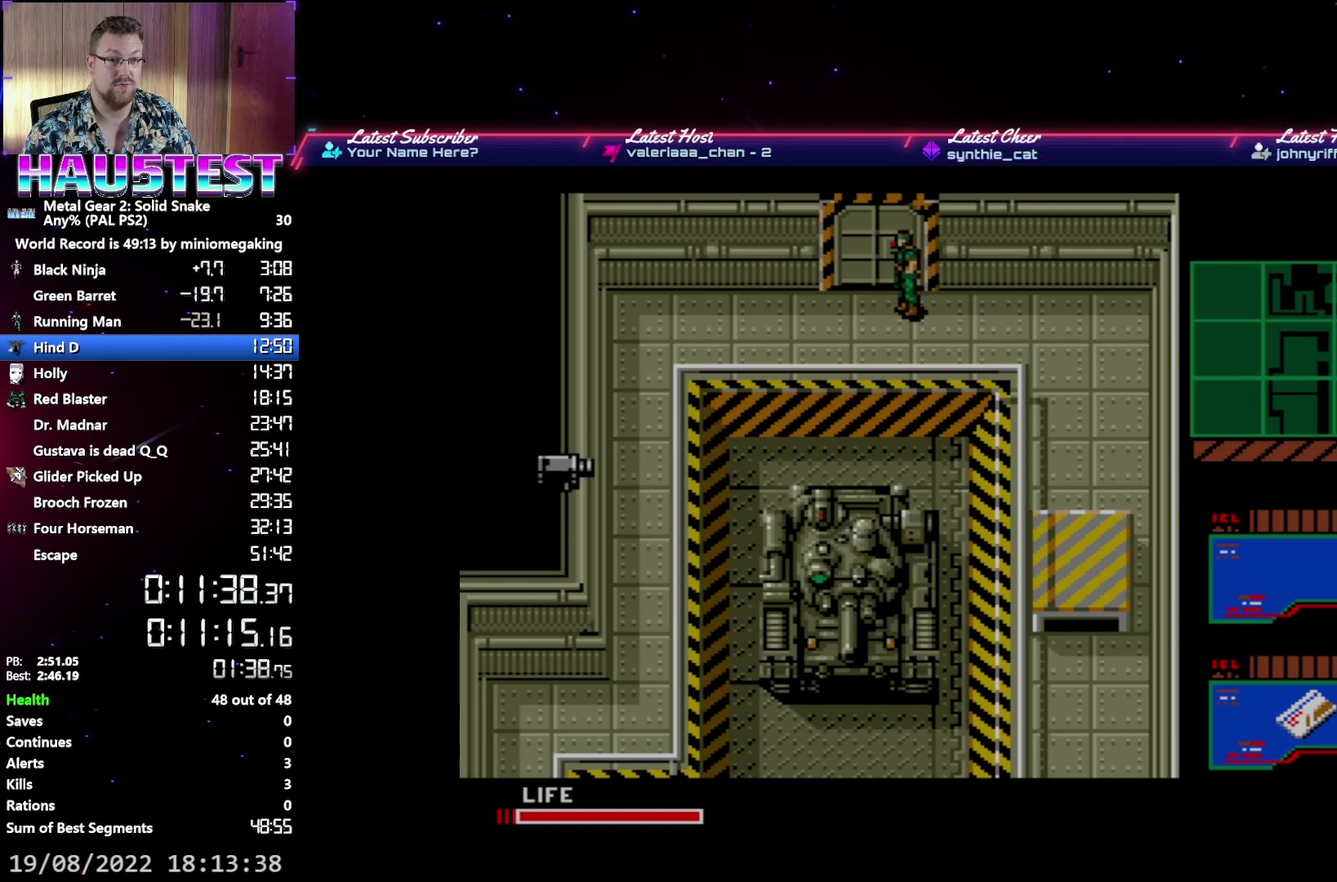
{"buttons": ["DPAD_UP"], "events": []}
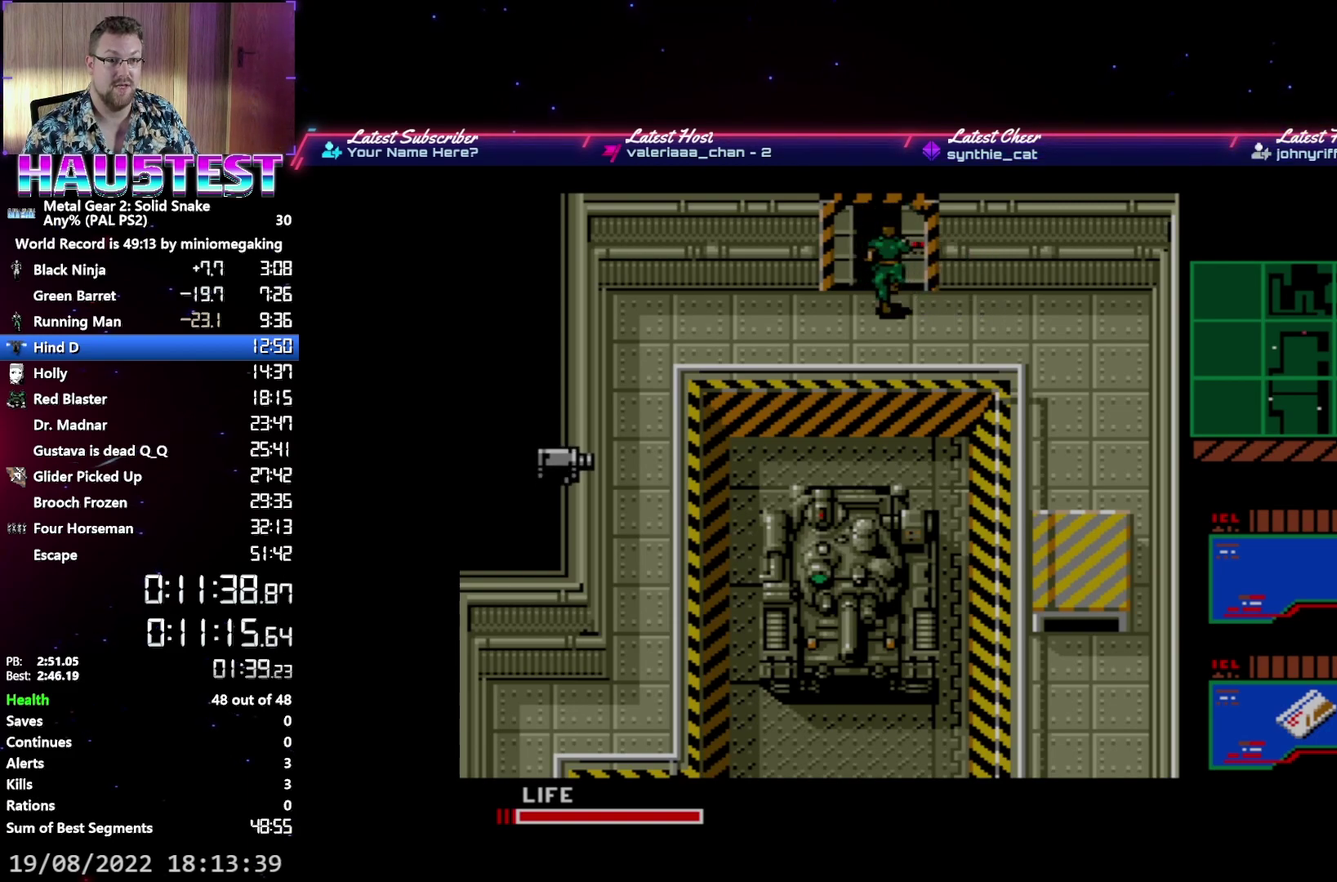
{"buttons": ["DPAD_UP"], "events": []}
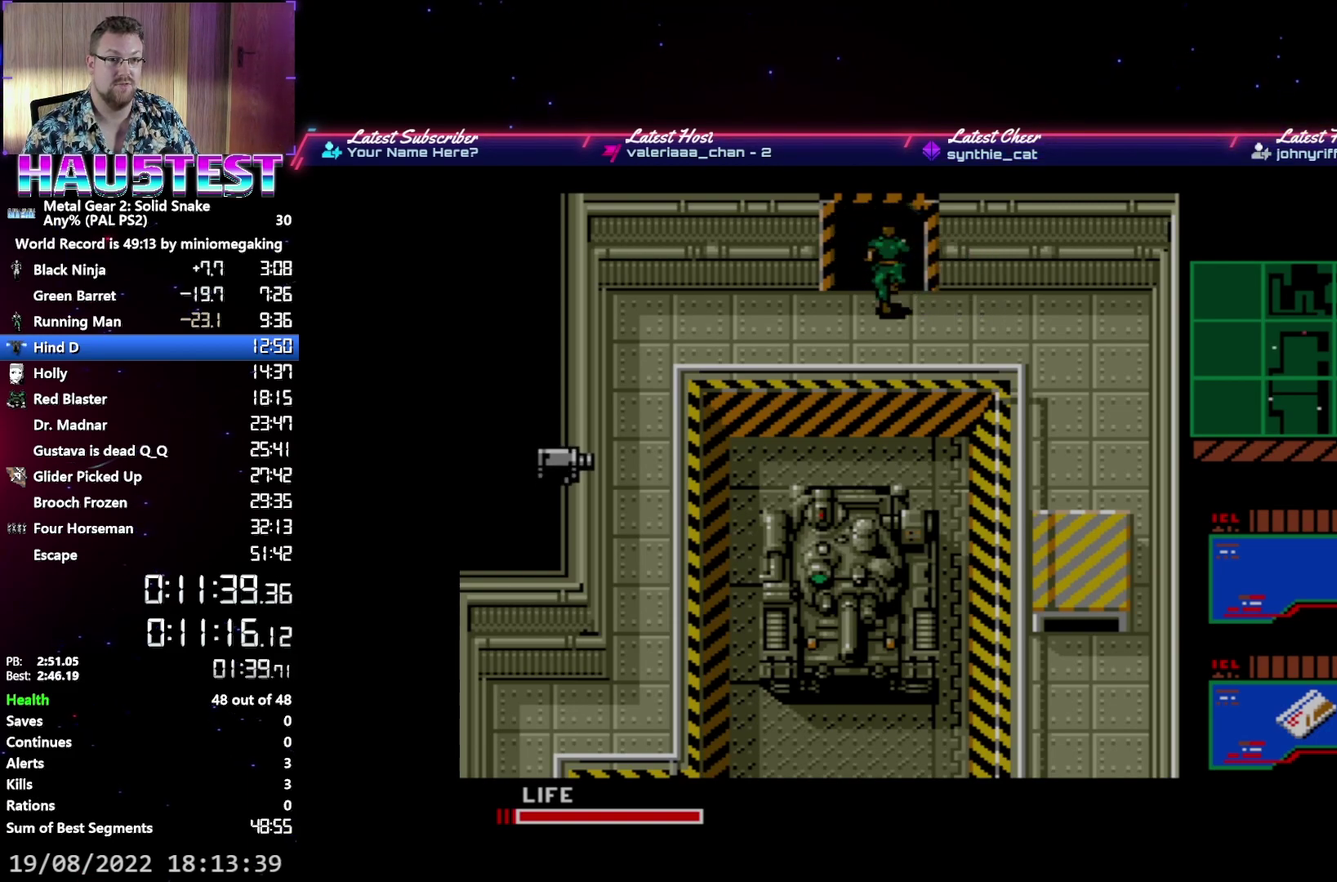
{"buttons": ["DPAD_LEFT"], "events": [[117, "DPAD_LEFT", "down"], [167, "DPAD_UP", "up"]]}
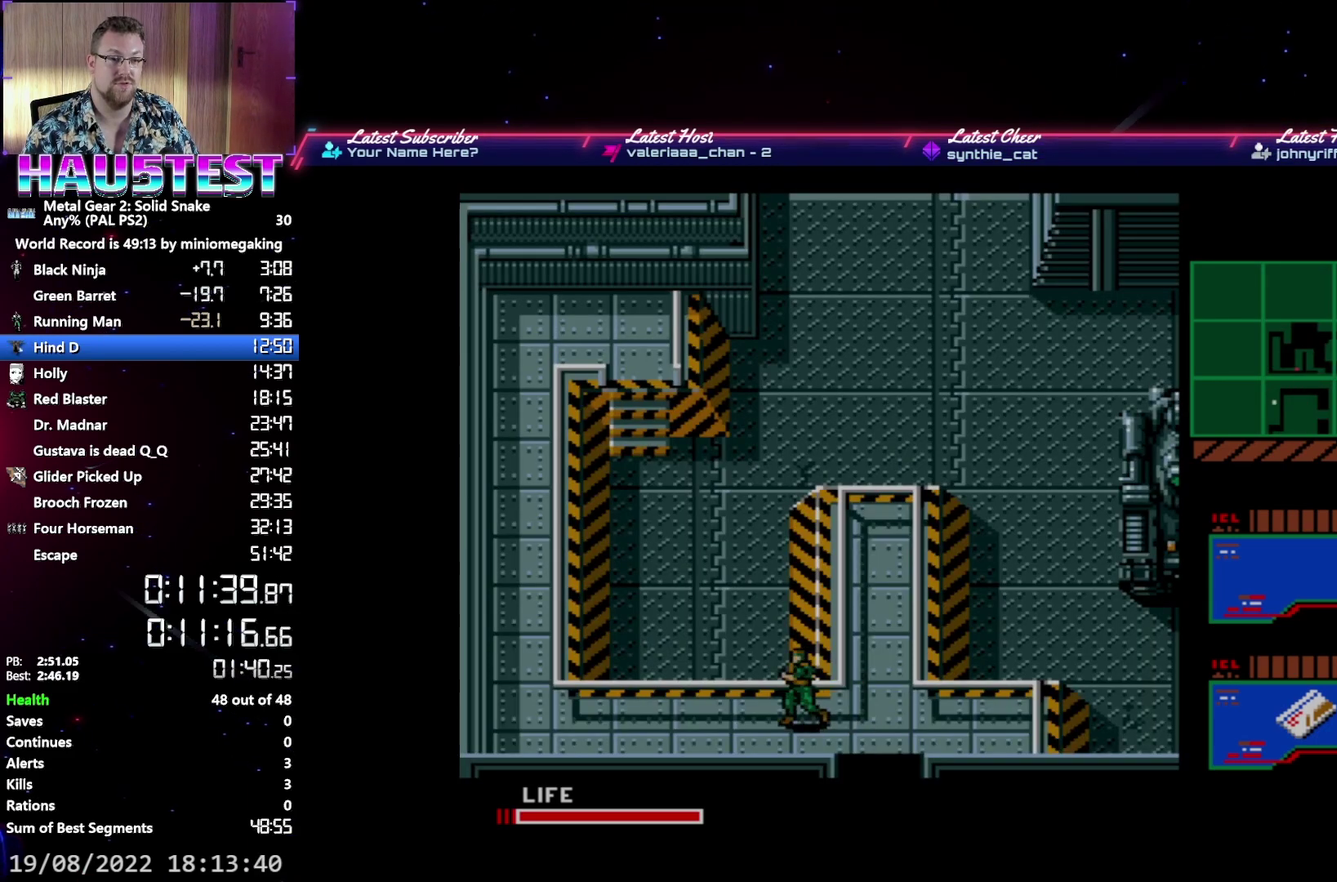
{"buttons": ["DPAD_LEFT"], "events": []}
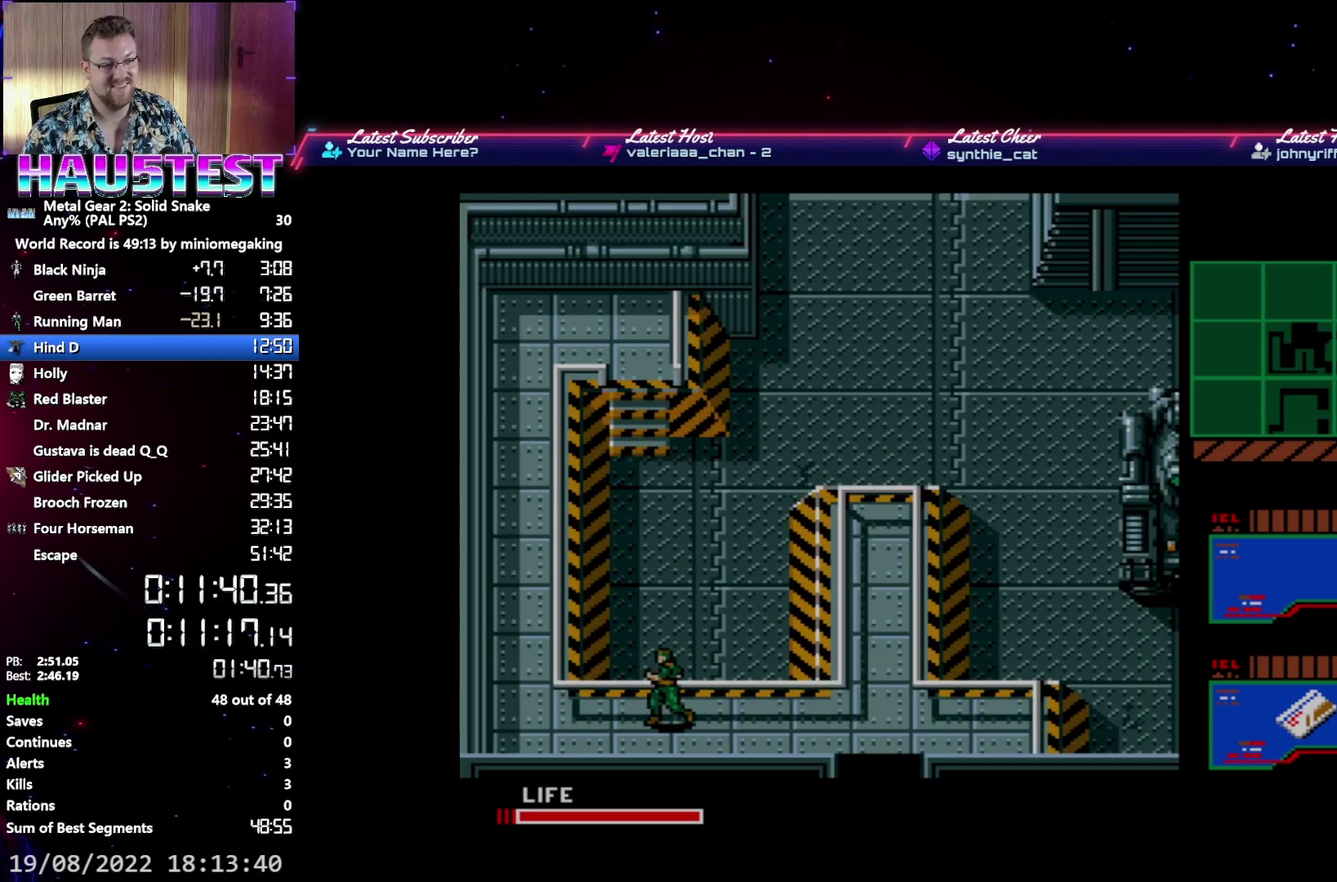
{"buttons": ["DPAD_UP"], "events": [[500, "DPAD_LEFT", "up"], [500, "DPAD_UP", "down"]]}
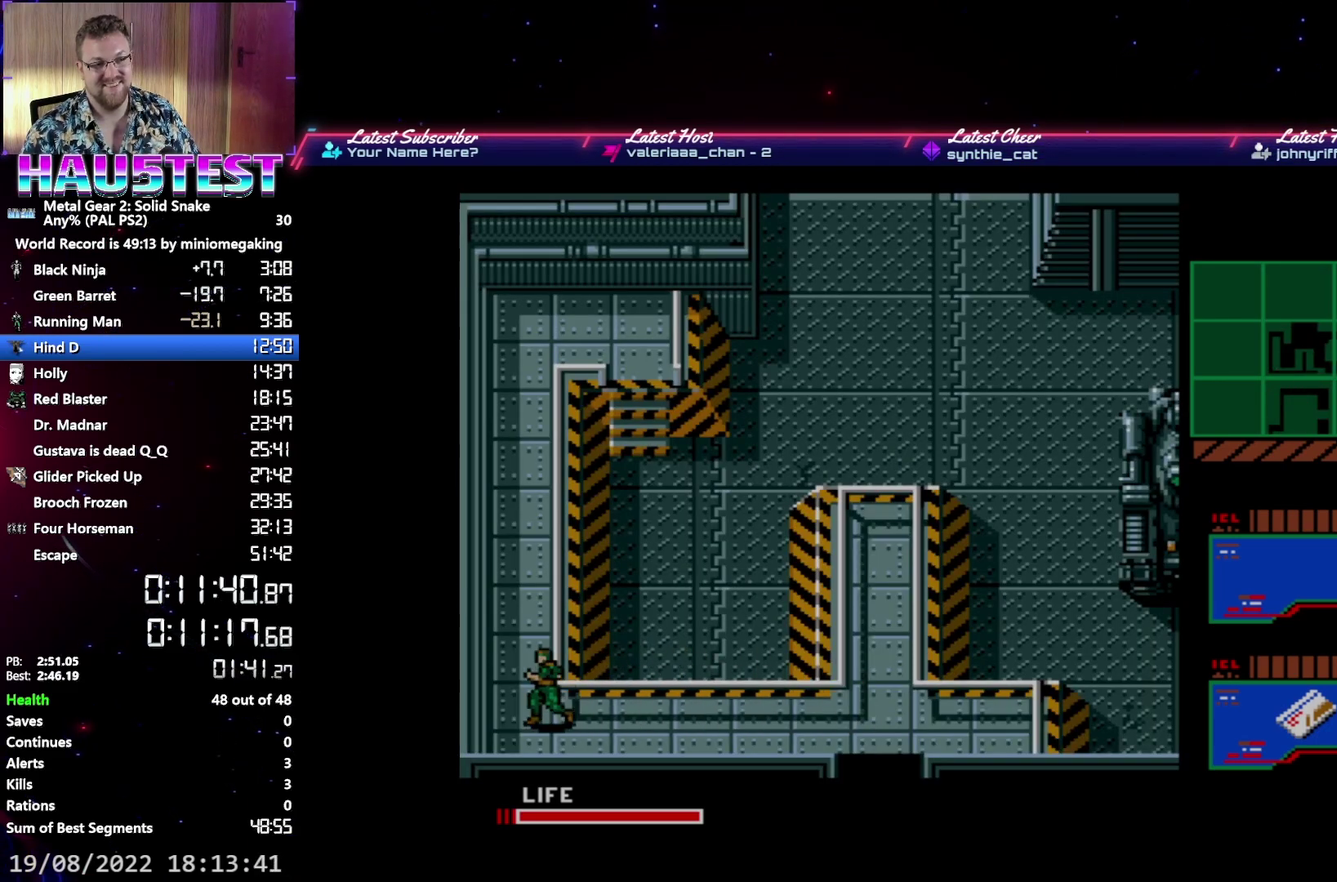
{"buttons": ["DPAD_UP"], "events": []}
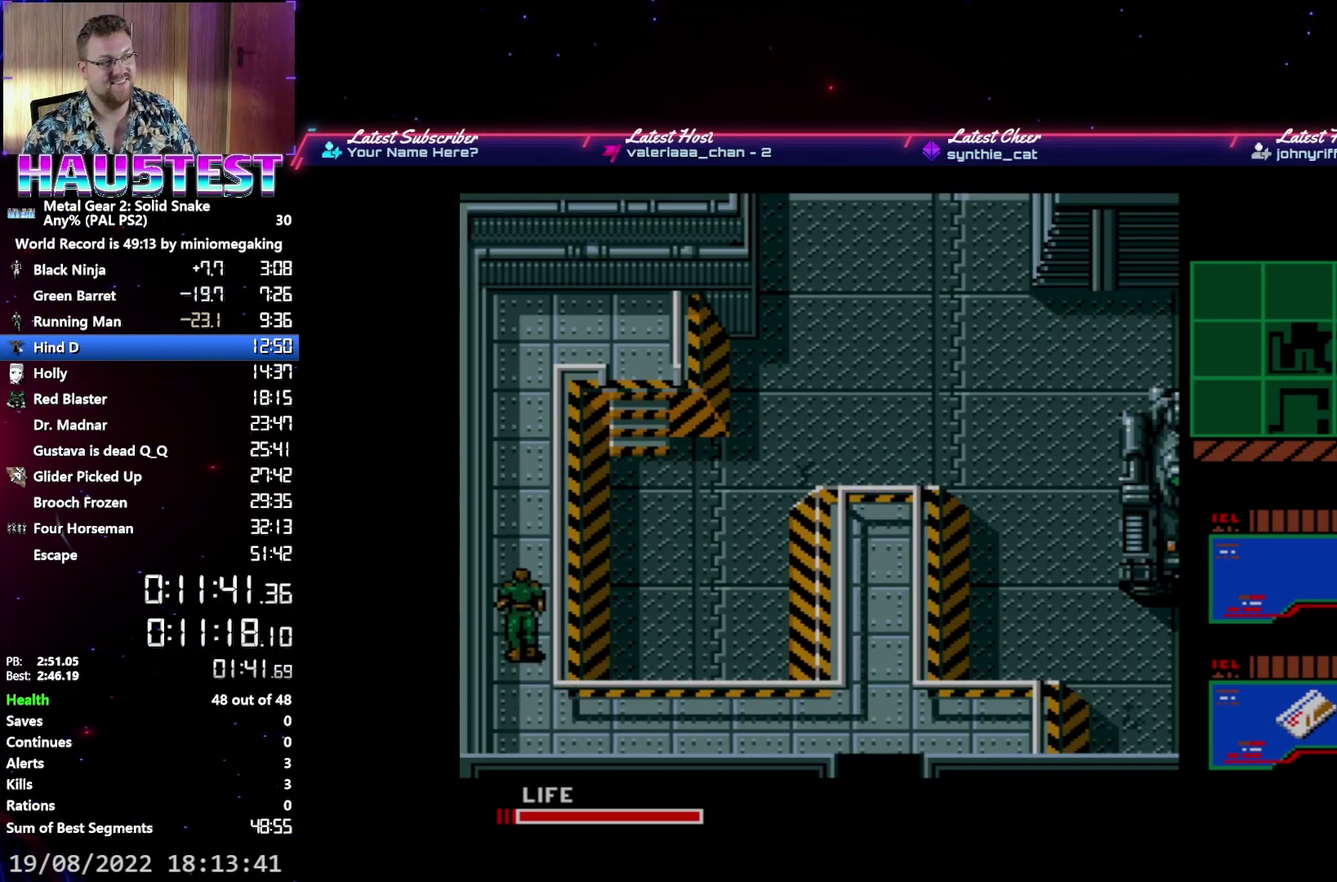
{"buttons": ["DPAD_UP"], "events": []}
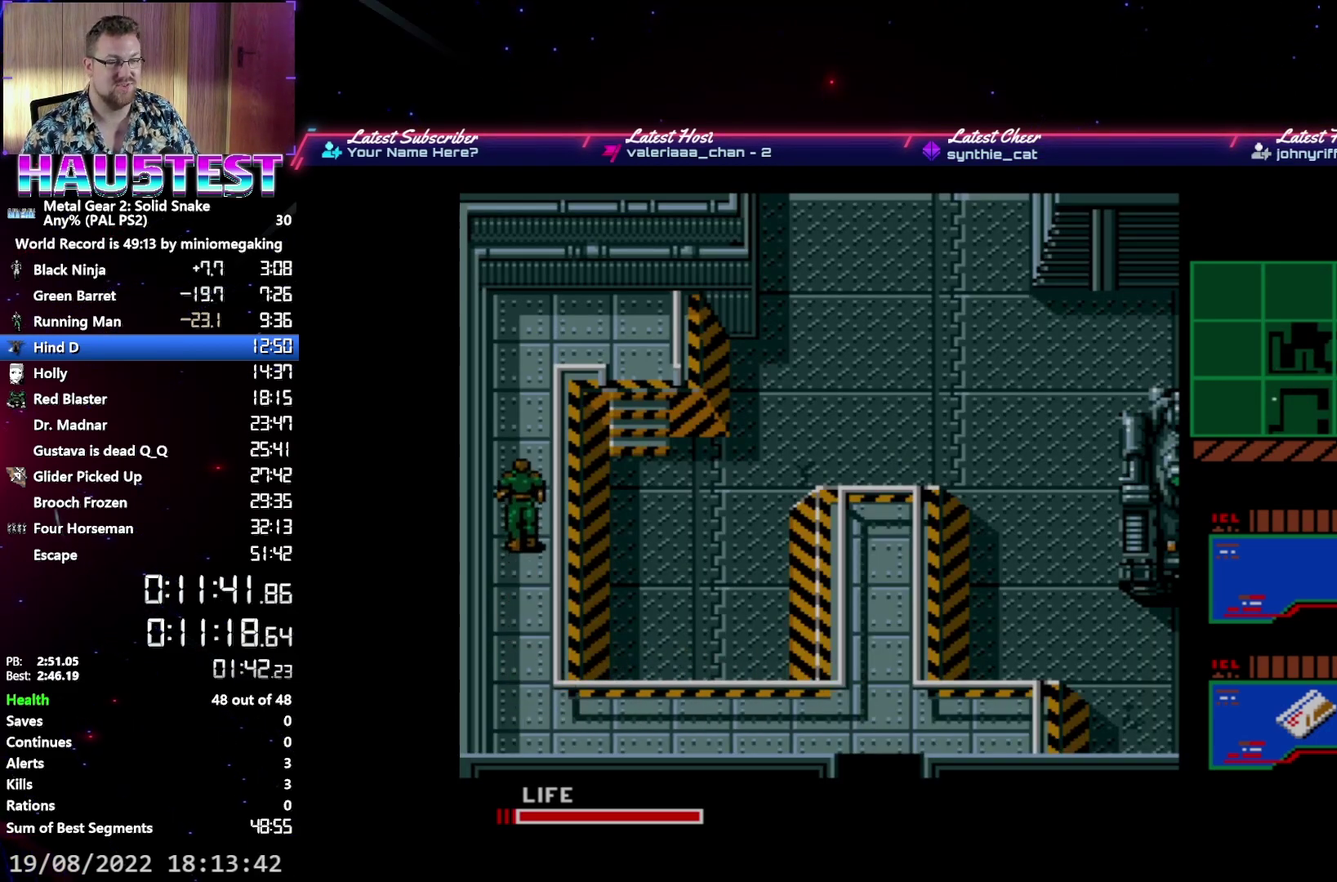
{"buttons": ["DPAD_UP"], "events": []}
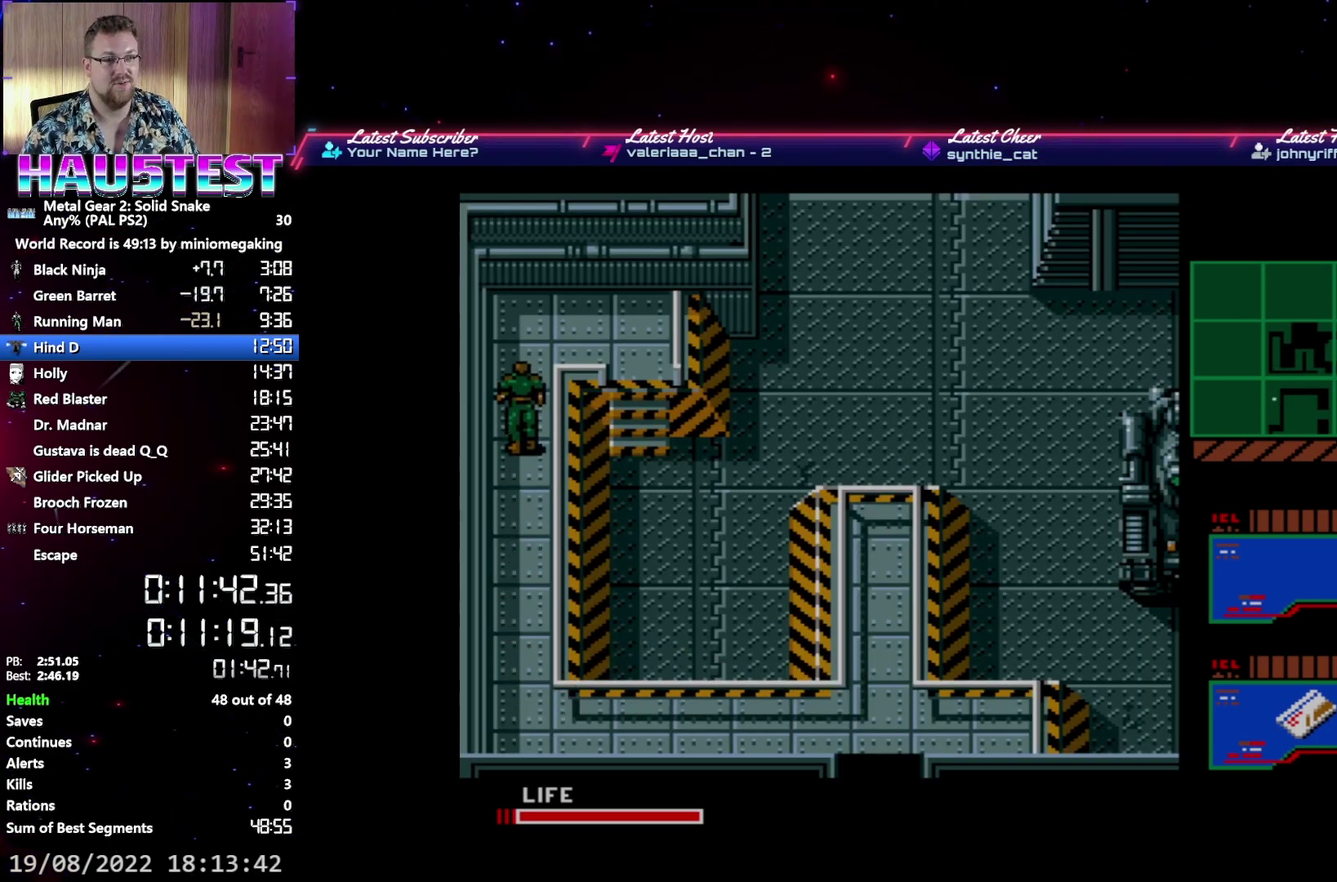
{"buttons": ["DPAD_RIGHT"], "events": [[350, "DPAD_RIGHT", "down"], [383, "DPAD_UP", "up"]]}